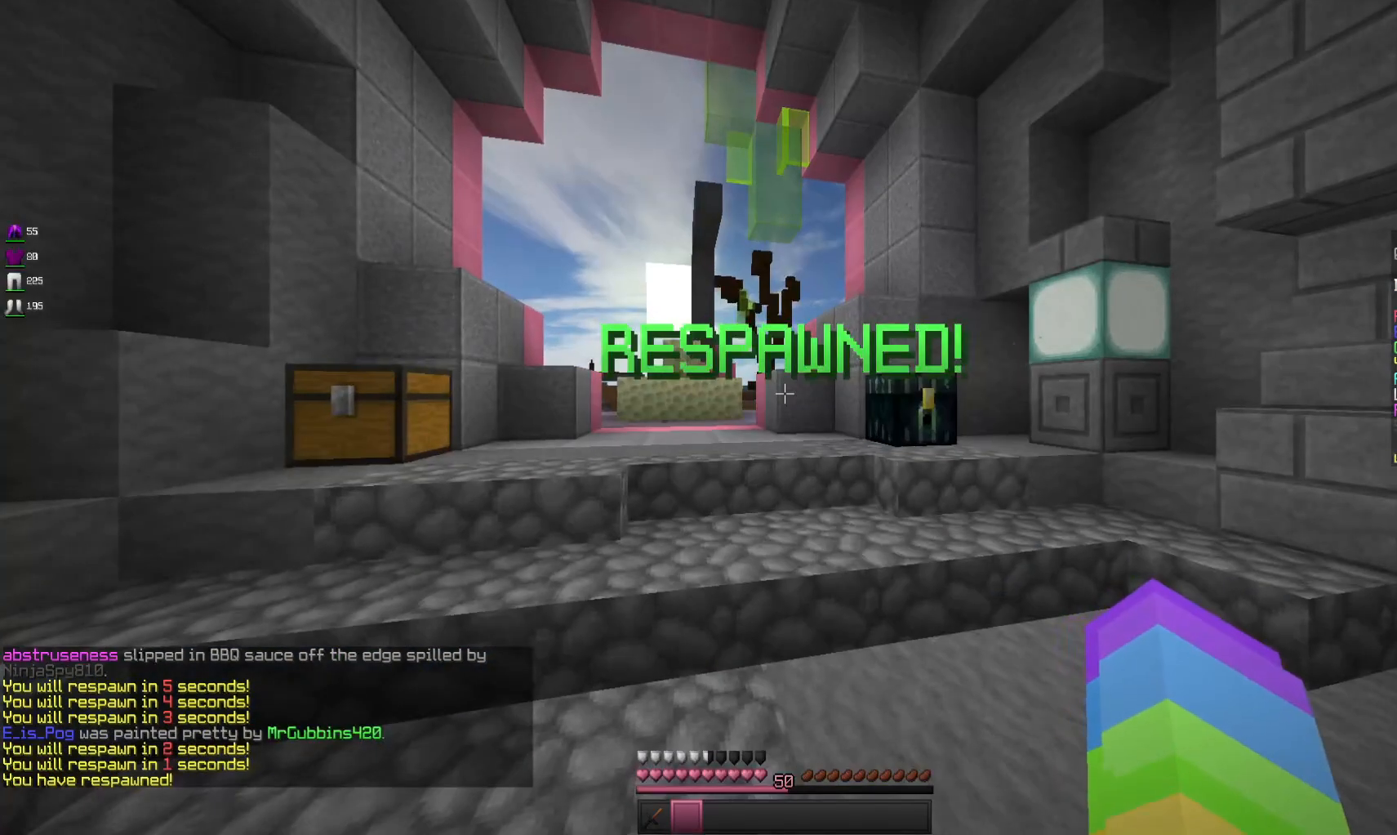
Gameplay with keyboard and mouse; each line is a JSON object with the keys and mouse buttons held at the frame after it. "events" lists presses ("down") and releases ("up") of "a", "d", "s", "space", "w", "mouse_left" and "mouse_right" between this image and that frame as [ms after this image, input, new state], when the widget could be followed in between. "mouse_left", "mouse_right" = the "left", "right" buttons of the "mouse" list. No other keys are recorded. Fast repeated clicks can show as one long hold. Mouse movement is not recorded.
{"keys": ["s"], "mouse": [], "events": [[400, "s", "down"]]}
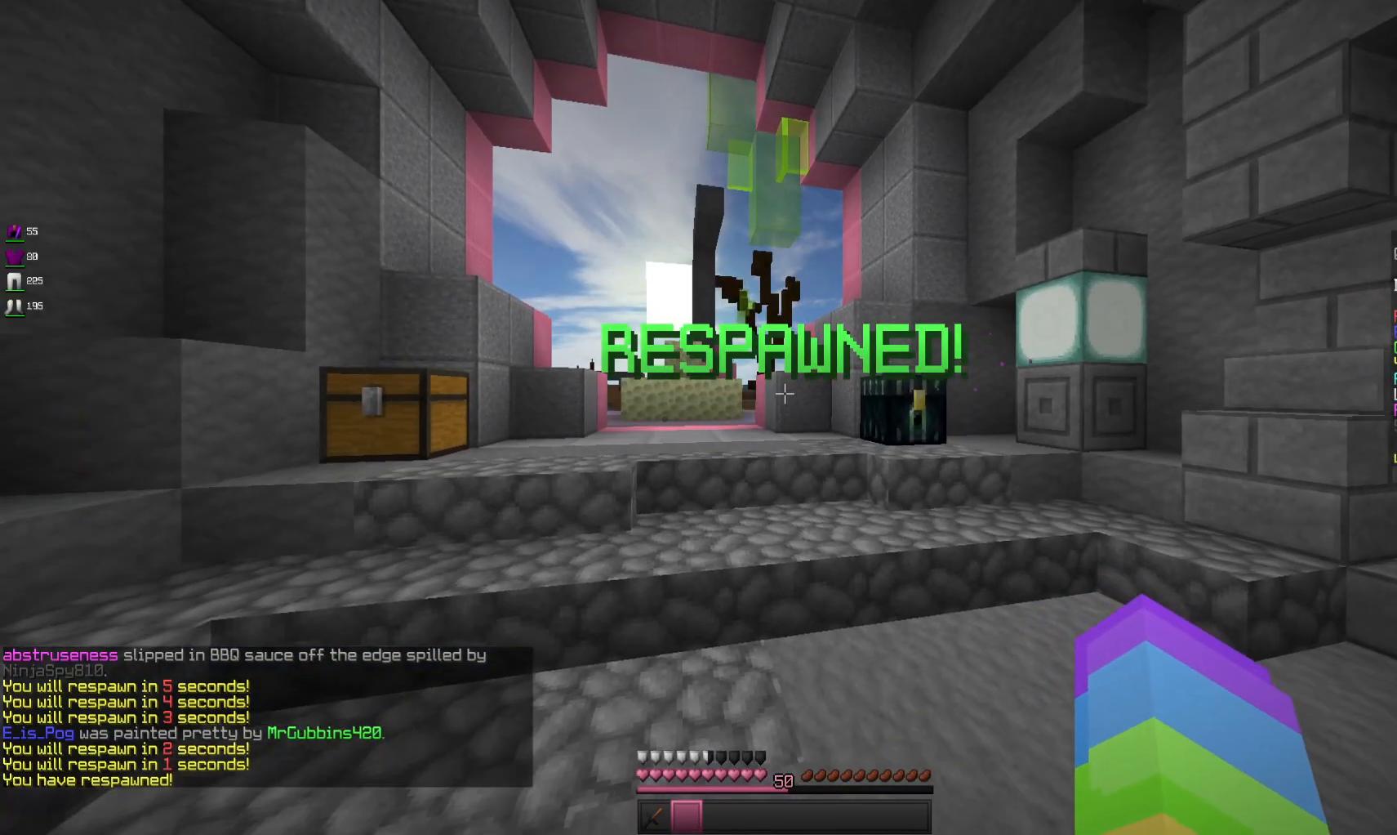
{"keys": ["s"], "mouse": [], "events": []}
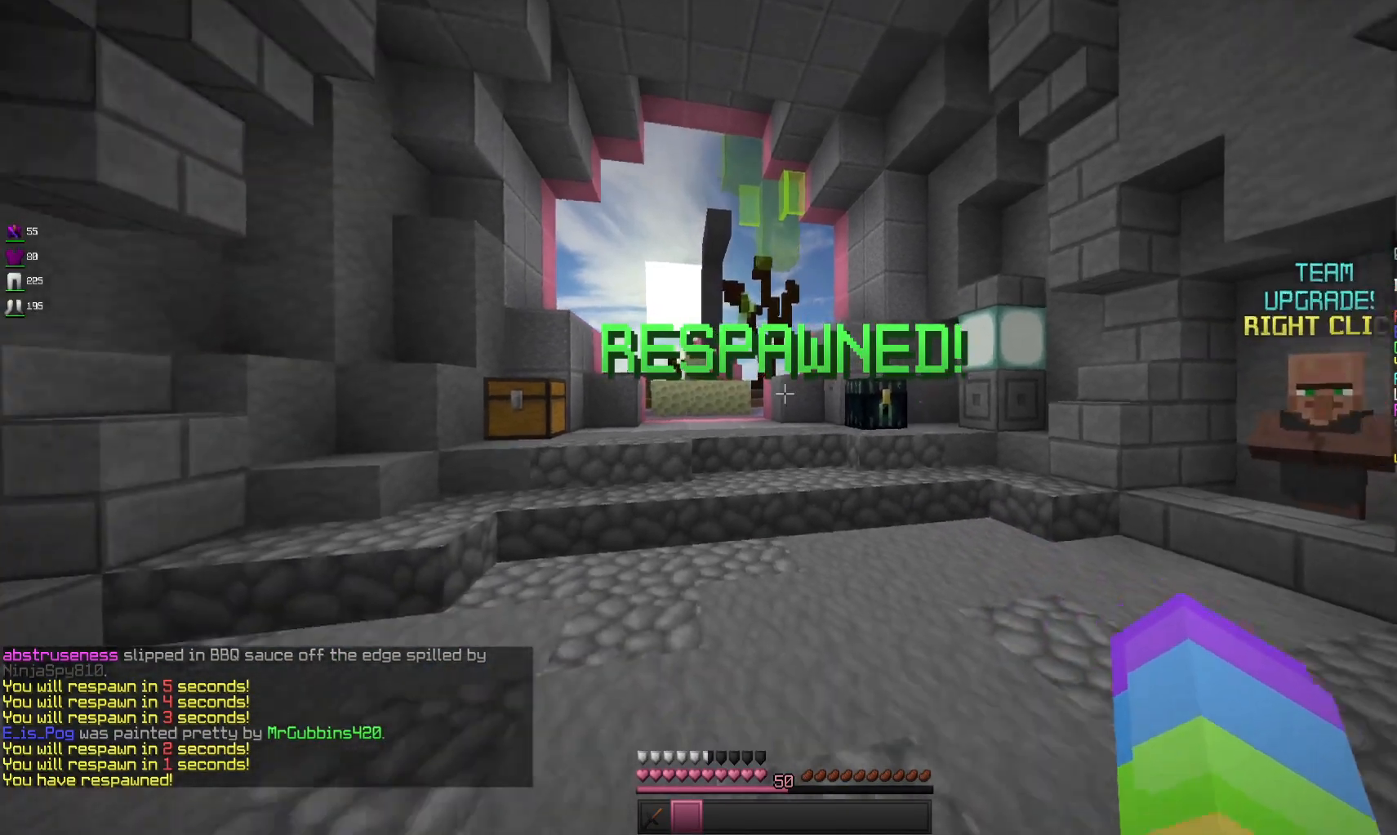
{"keys": ["s"], "mouse": [], "events": []}
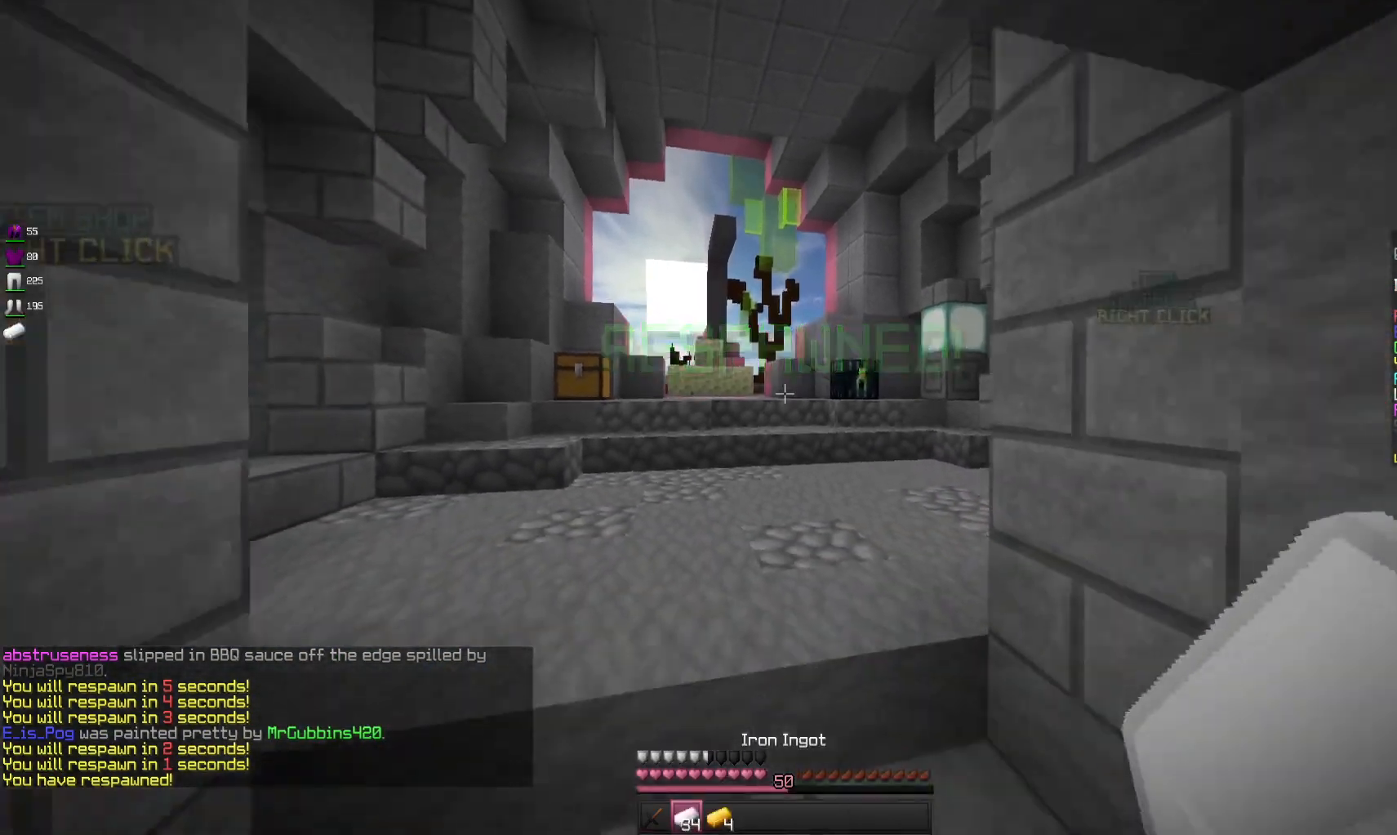
{"keys": [], "mouse": [], "events": [[300, "s", "up"]]}
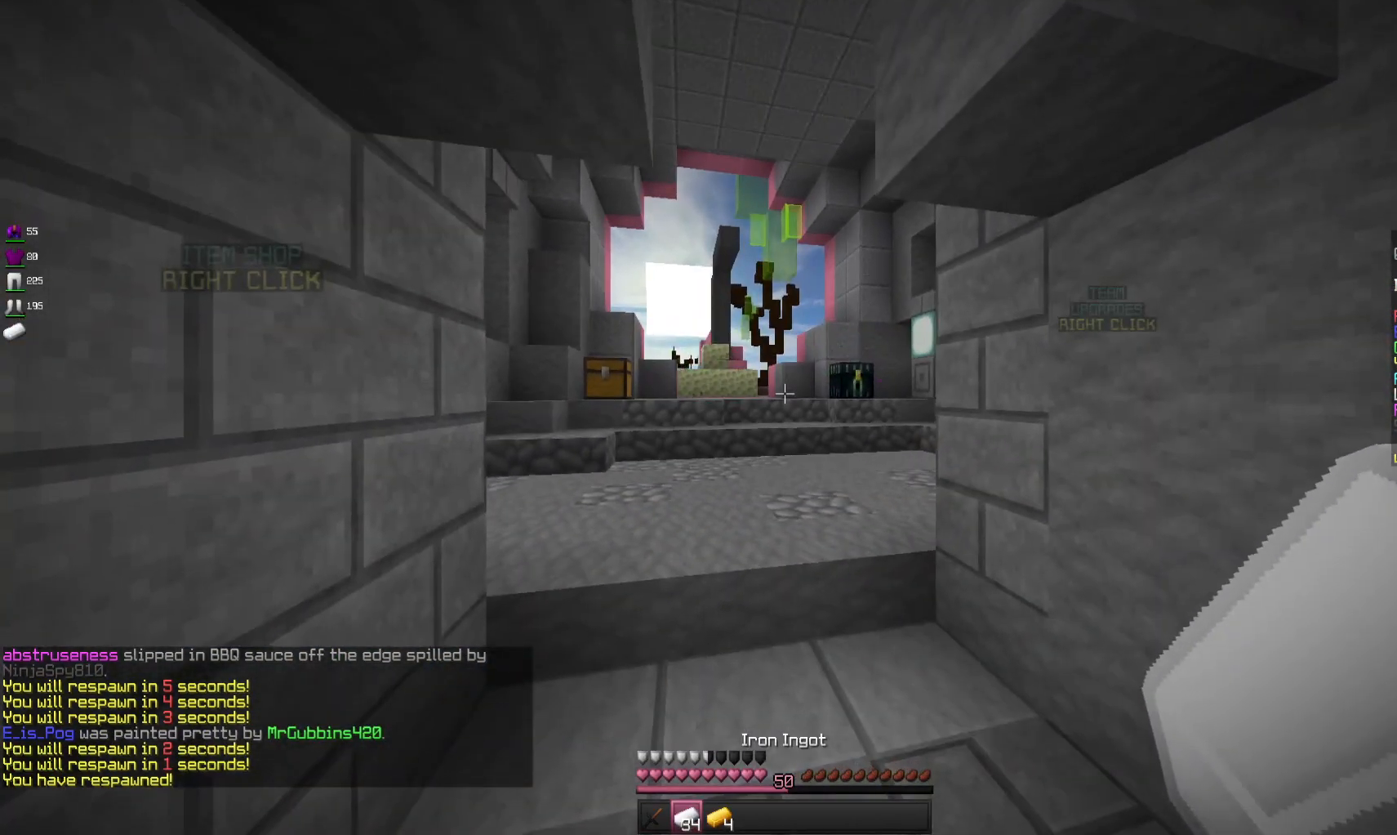
{"keys": [], "mouse": [], "events": []}
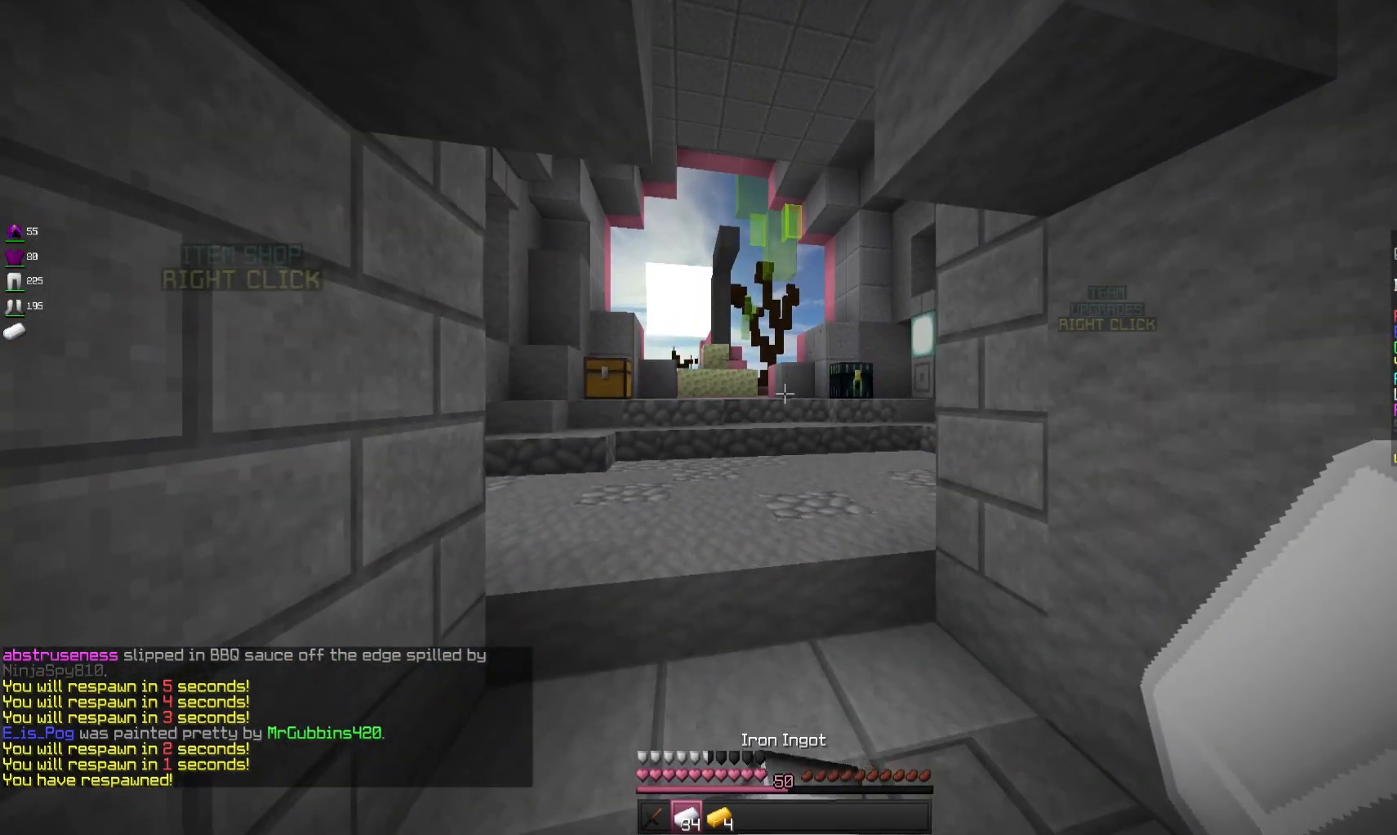
{"keys": [], "mouse": [], "events": []}
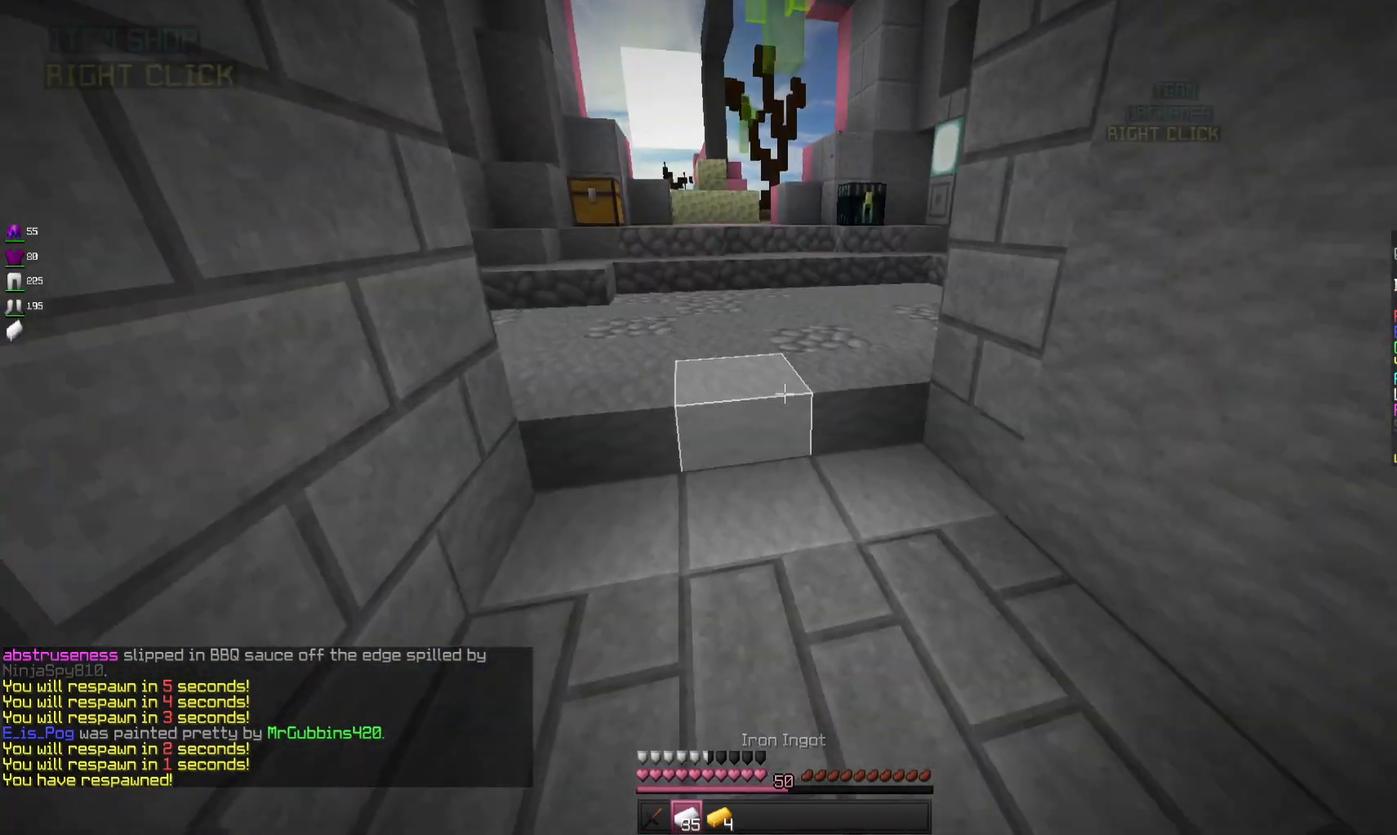
{"keys": [], "mouse": [], "events": []}
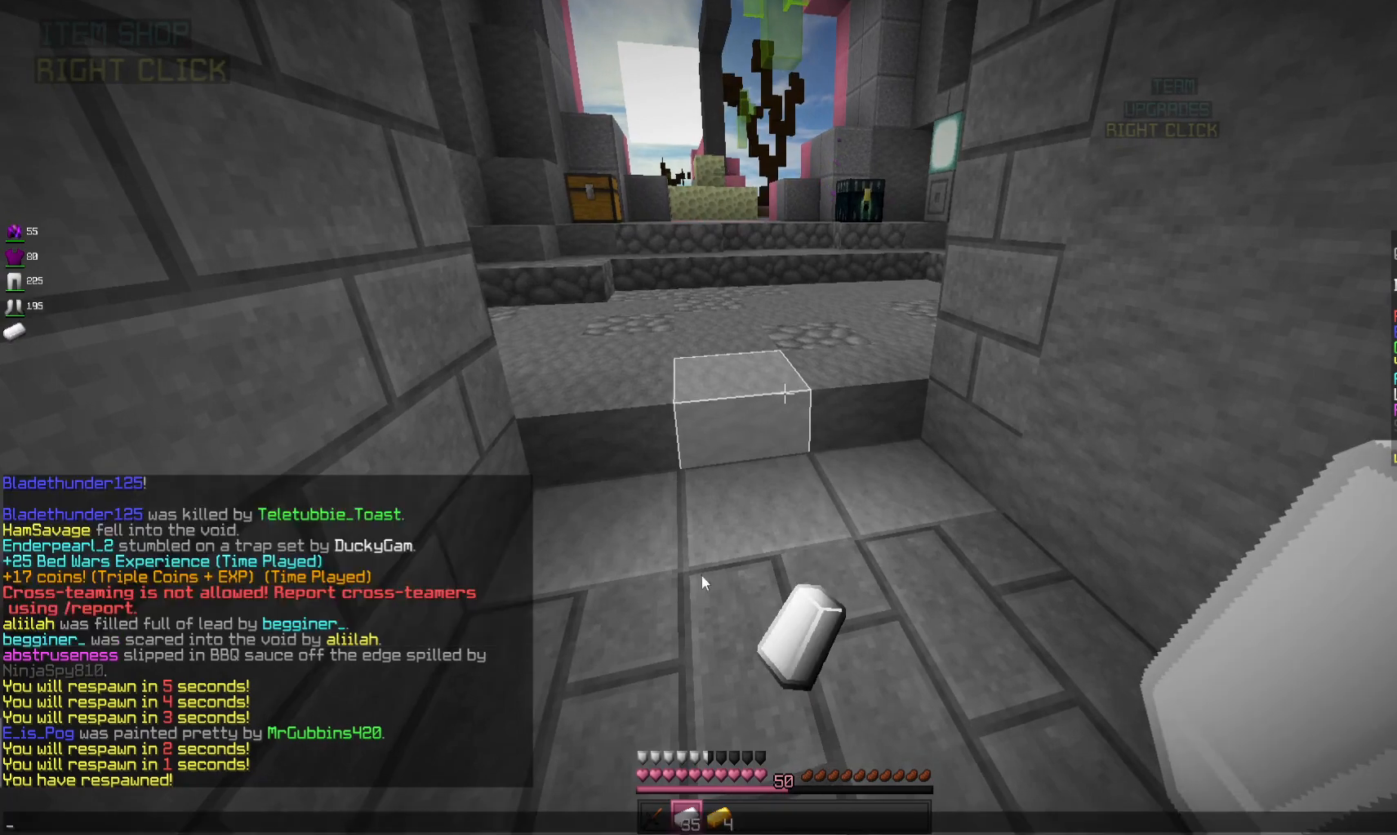
{"keys": [], "mouse": [], "events": []}
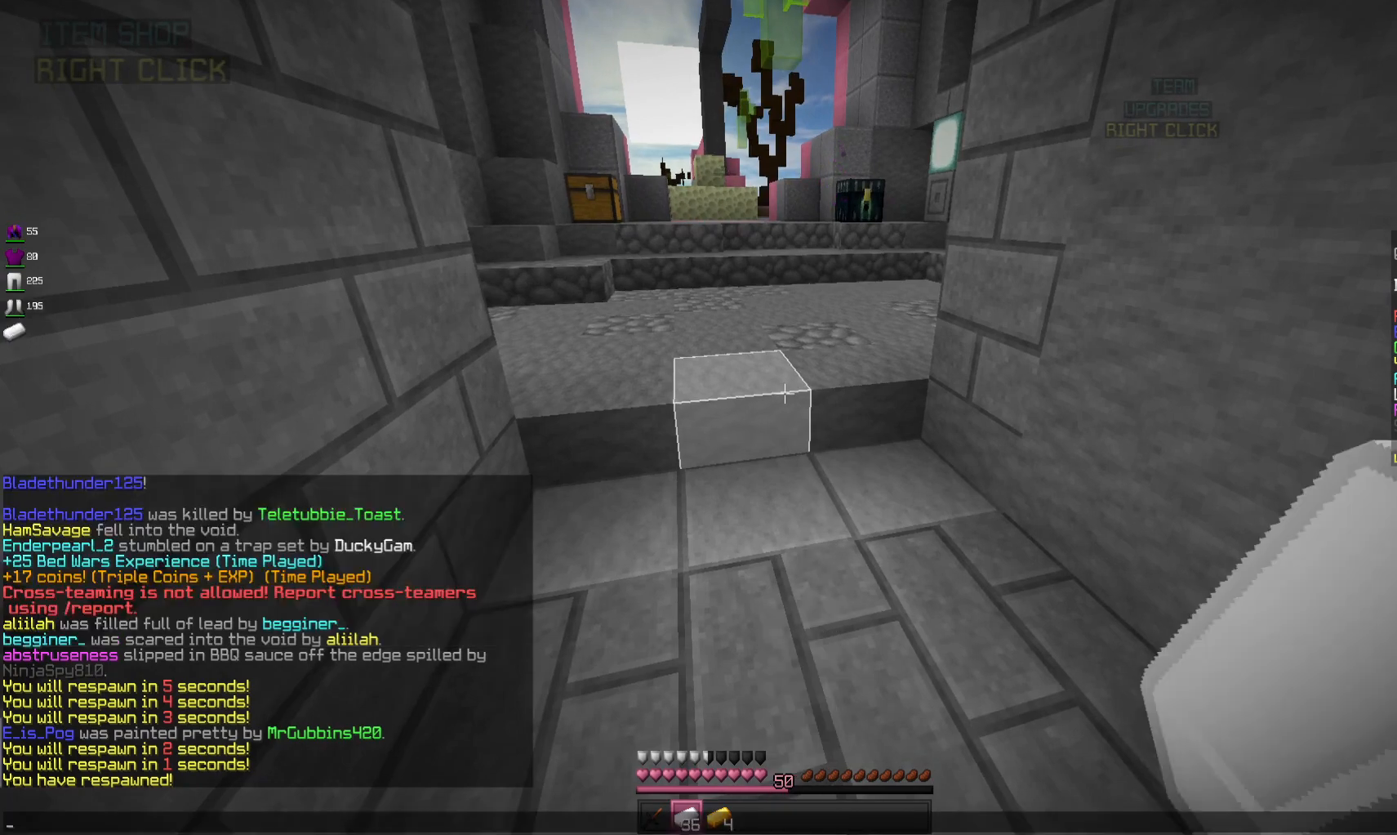
{"keys": [], "mouse": [], "events": []}
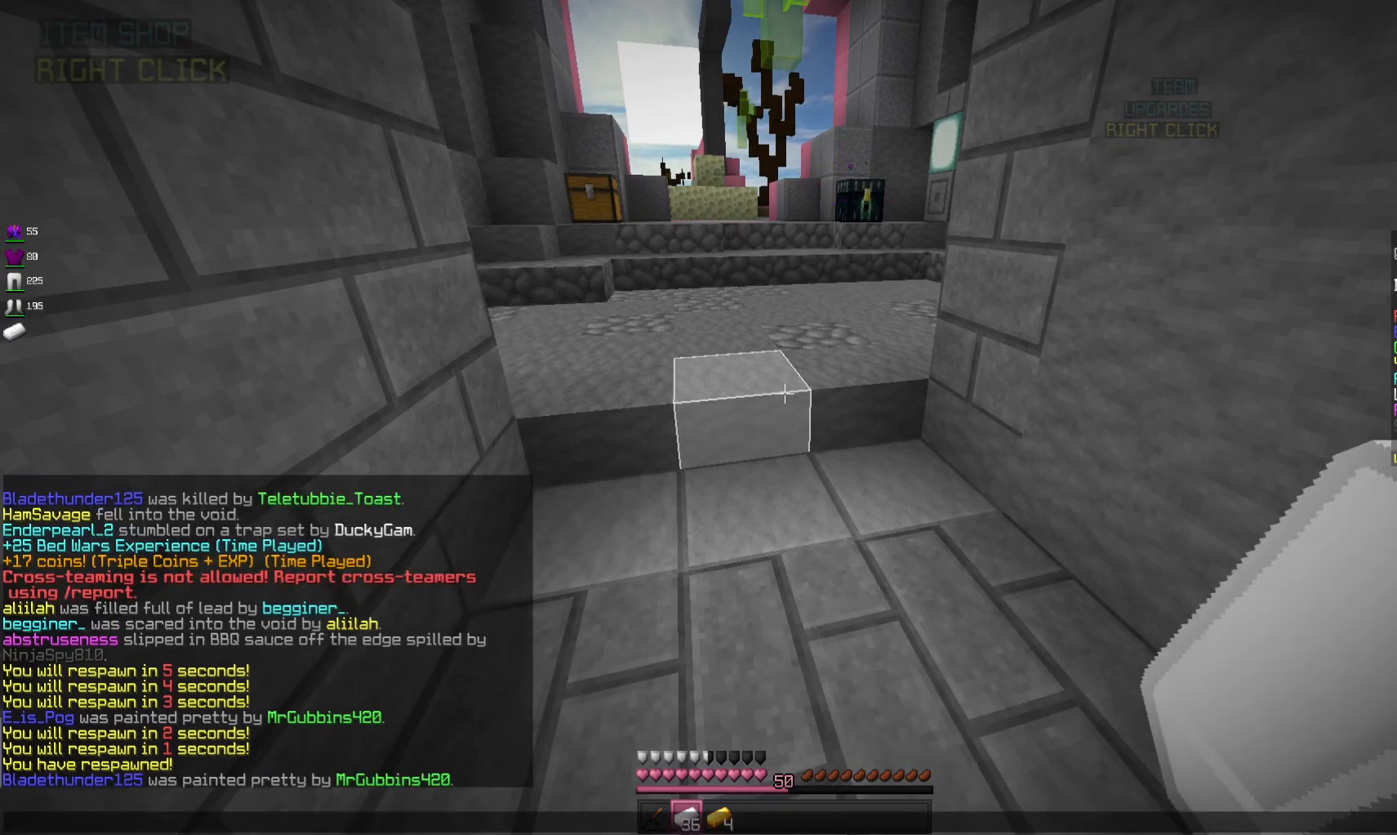
{"keys": [], "mouse": [], "events": []}
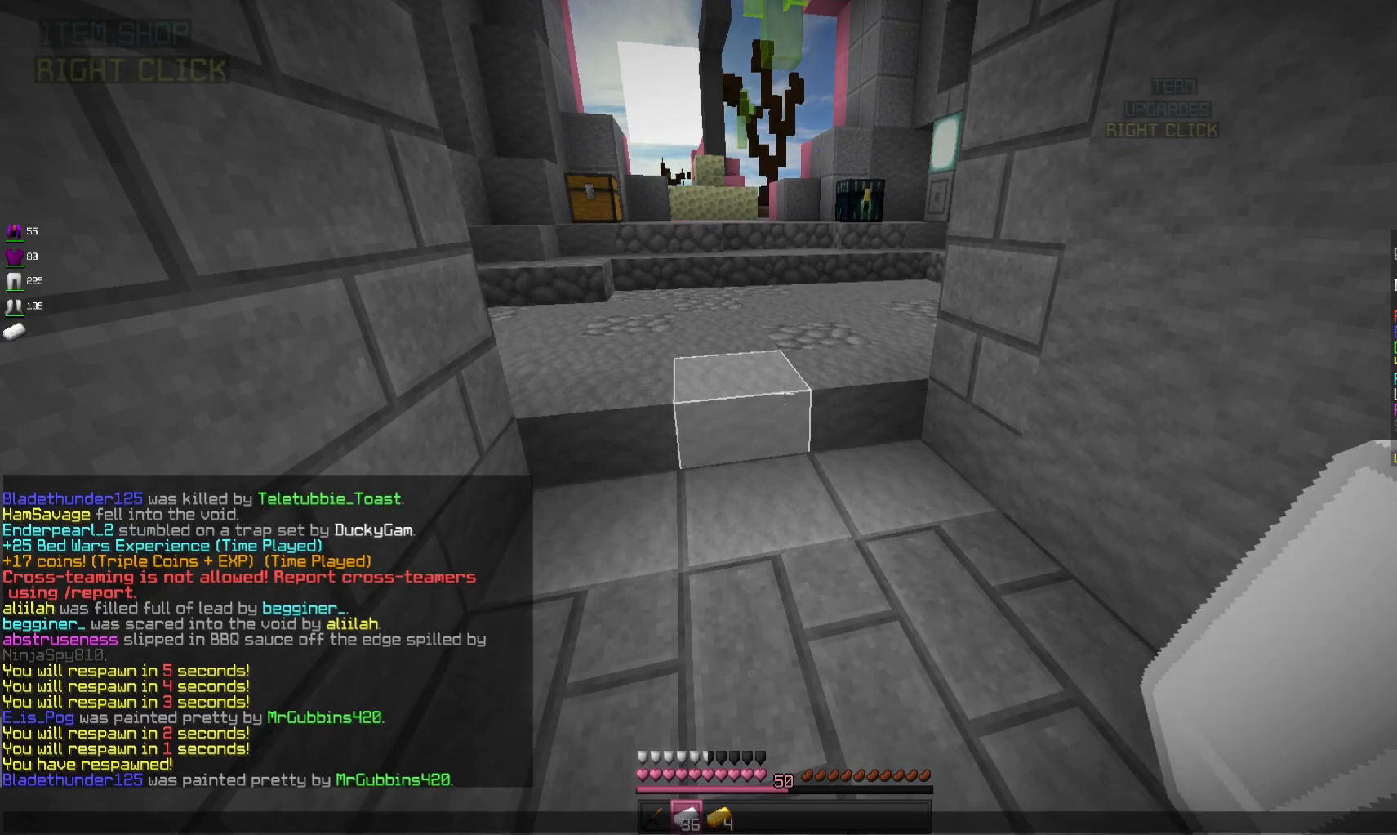
{"keys": [], "mouse": [], "events": []}
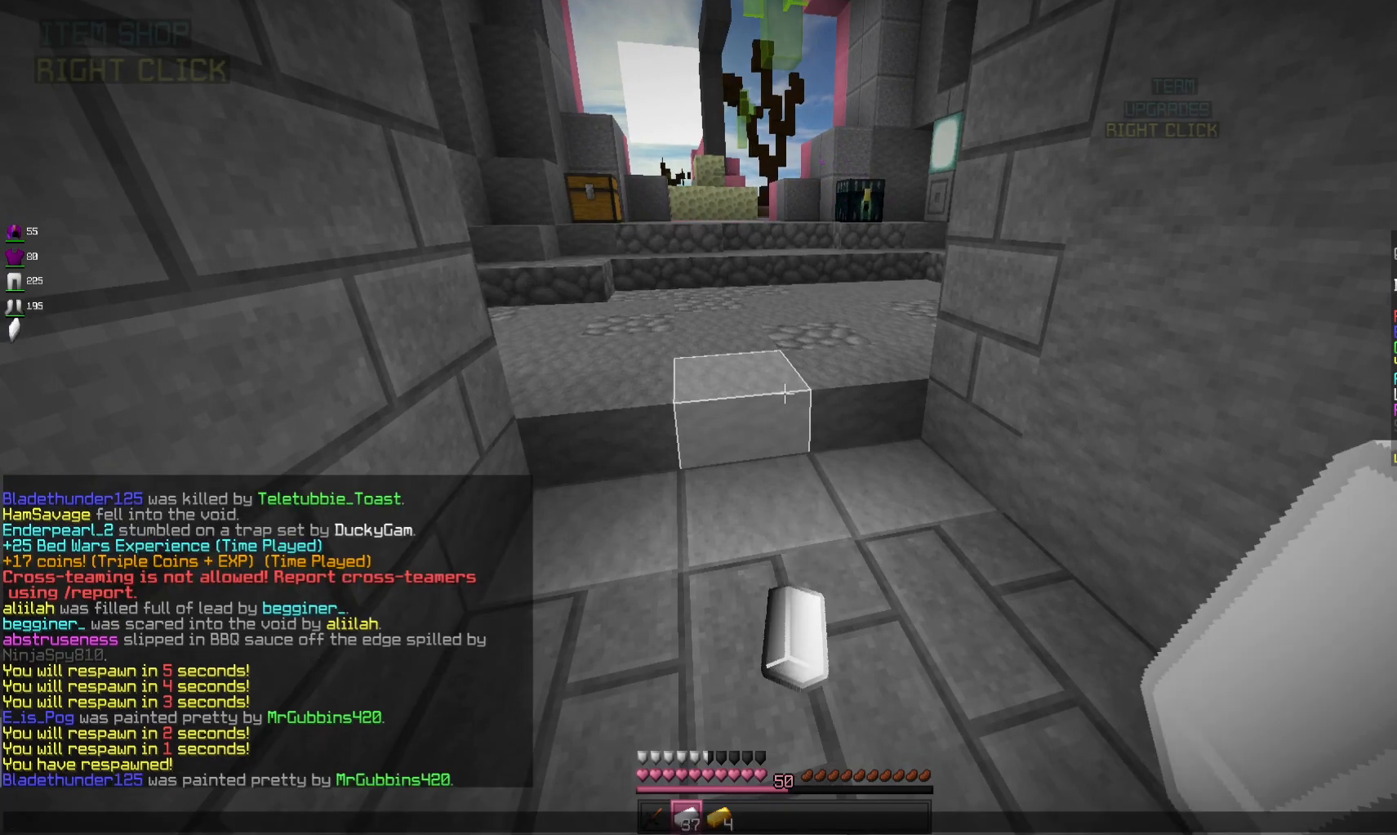
{"keys": [], "mouse": [], "events": []}
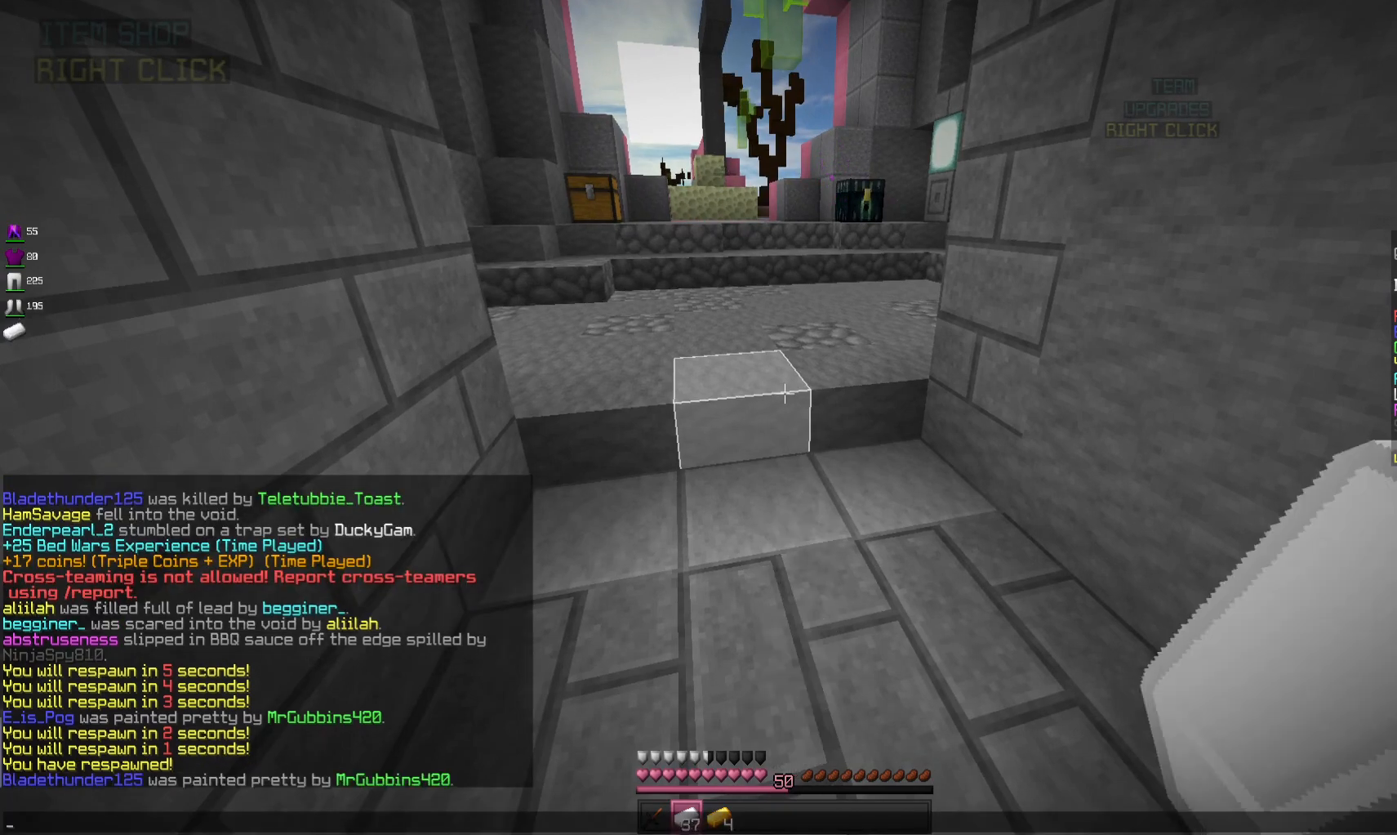
{"keys": [], "mouse": [], "events": []}
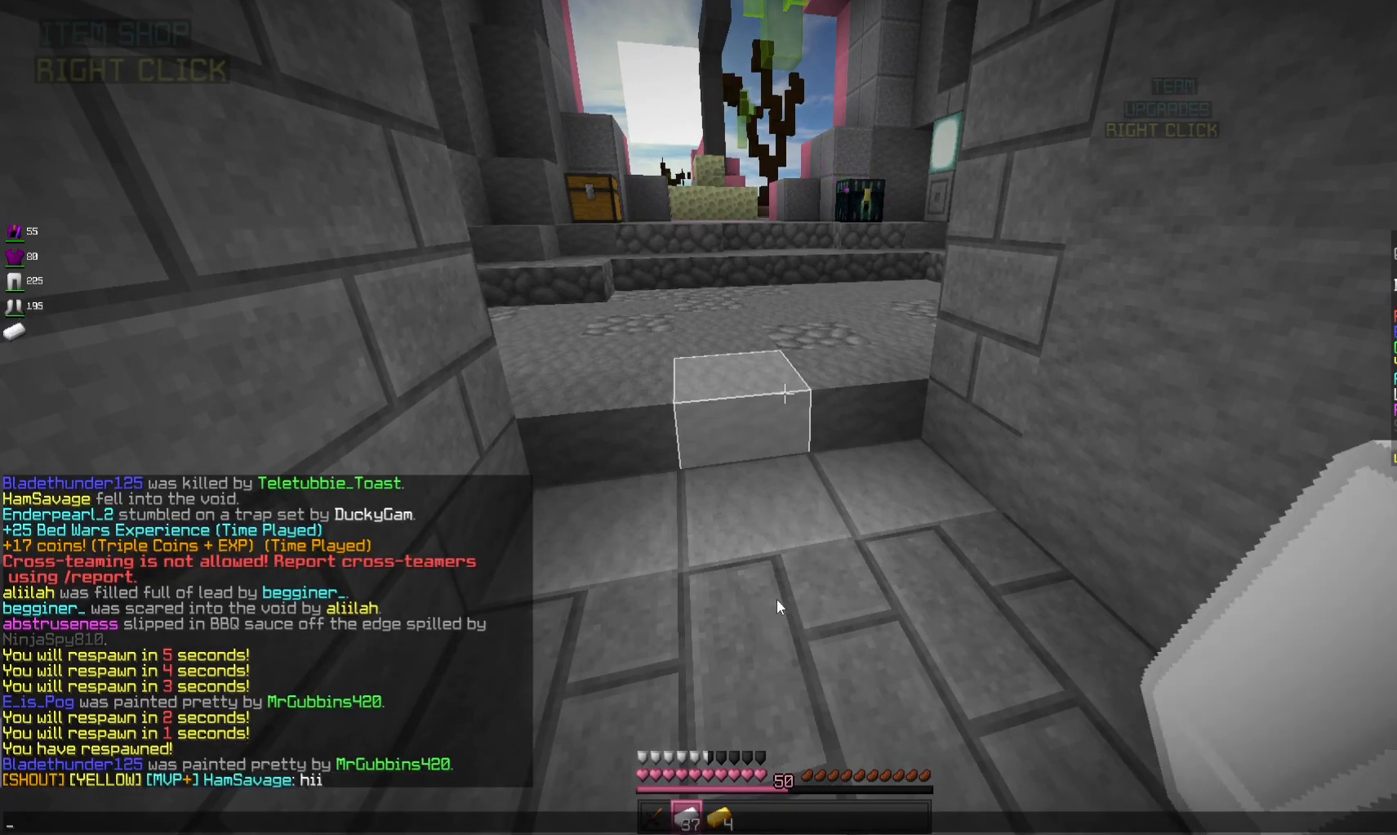
{"keys": [], "mouse": [], "events": []}
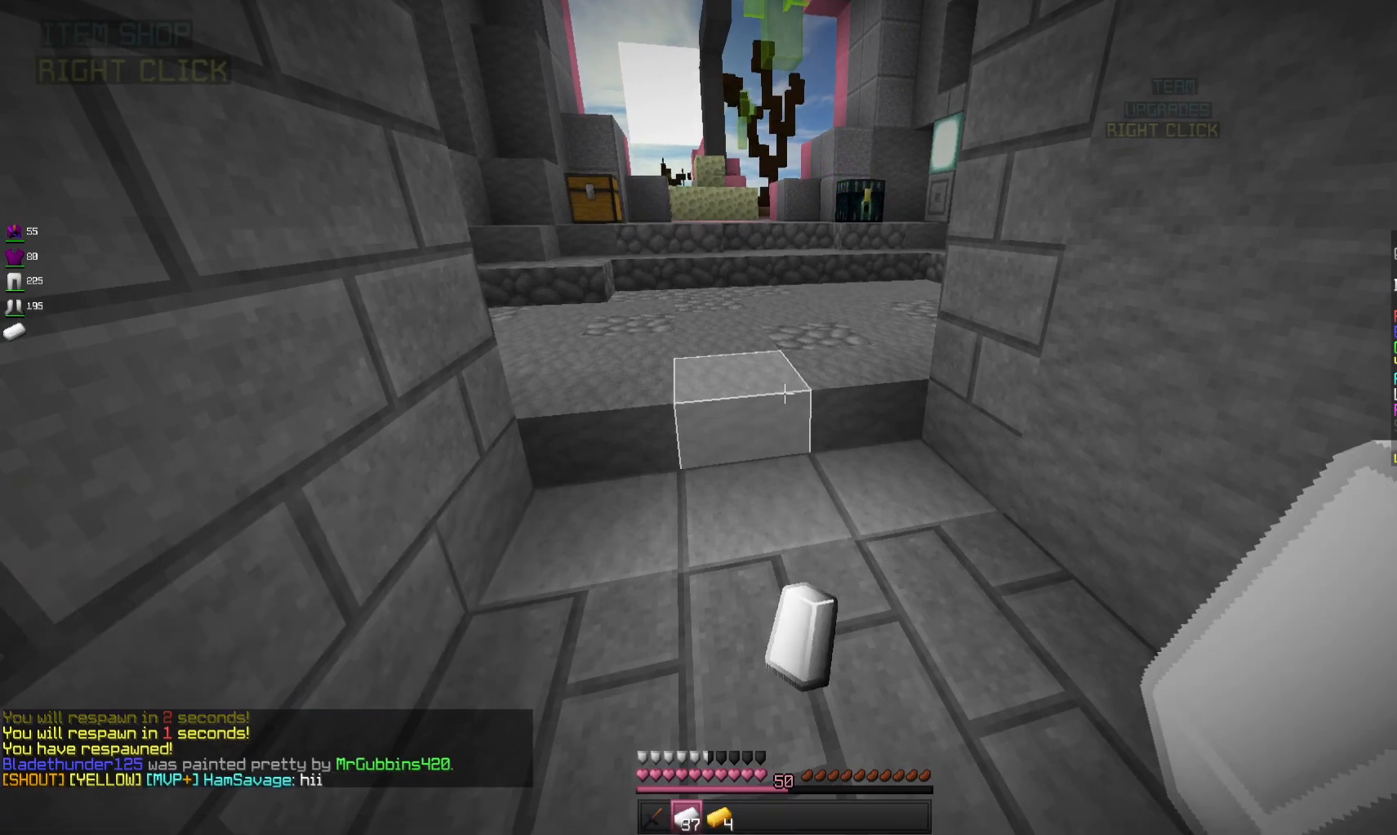
{"keys": ["w"], "mouse": [], "events": [[400, "w", "down"]]}
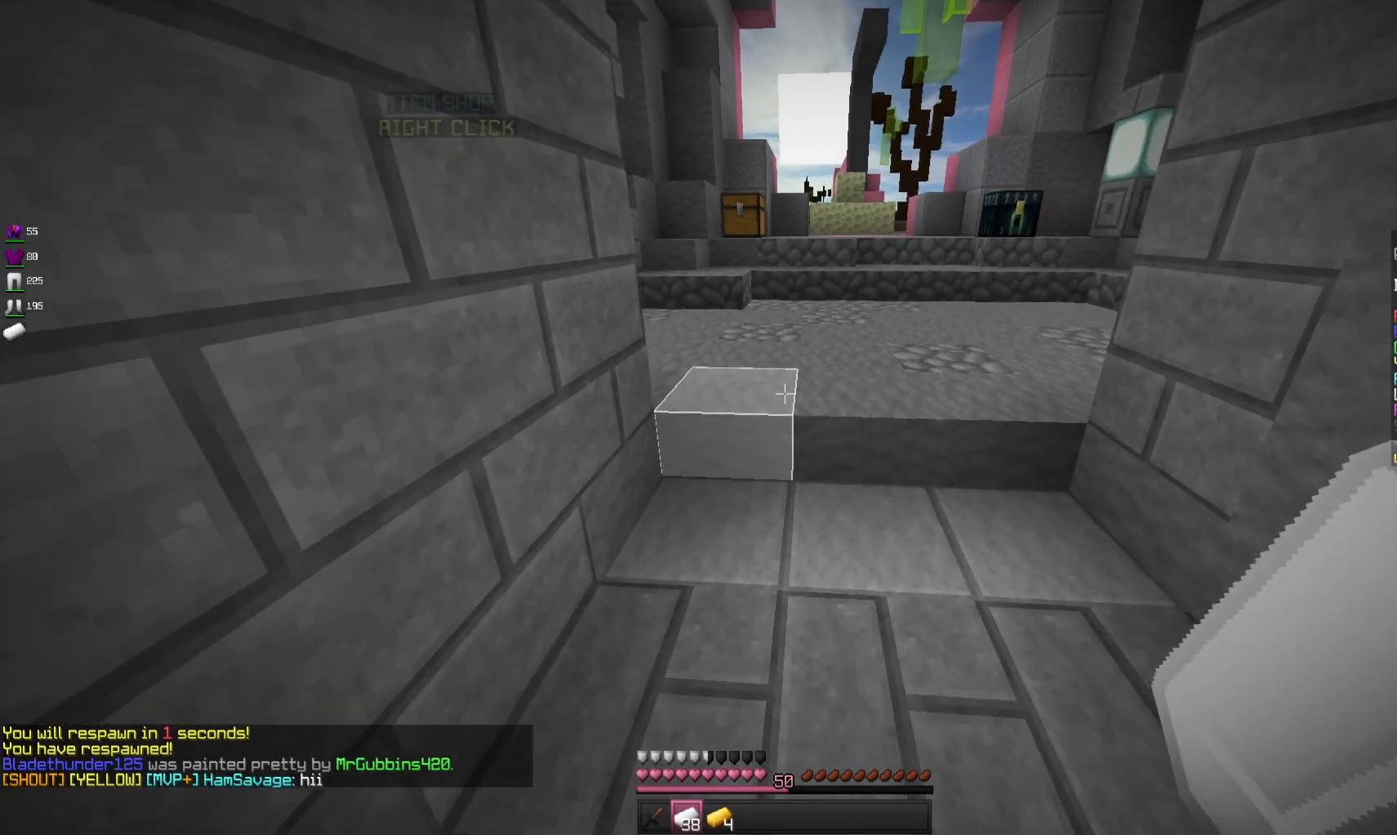
{"keys": ["w"], "mouse": [], "events": [[233, "d", "down"], [500, "d", "up"]]}
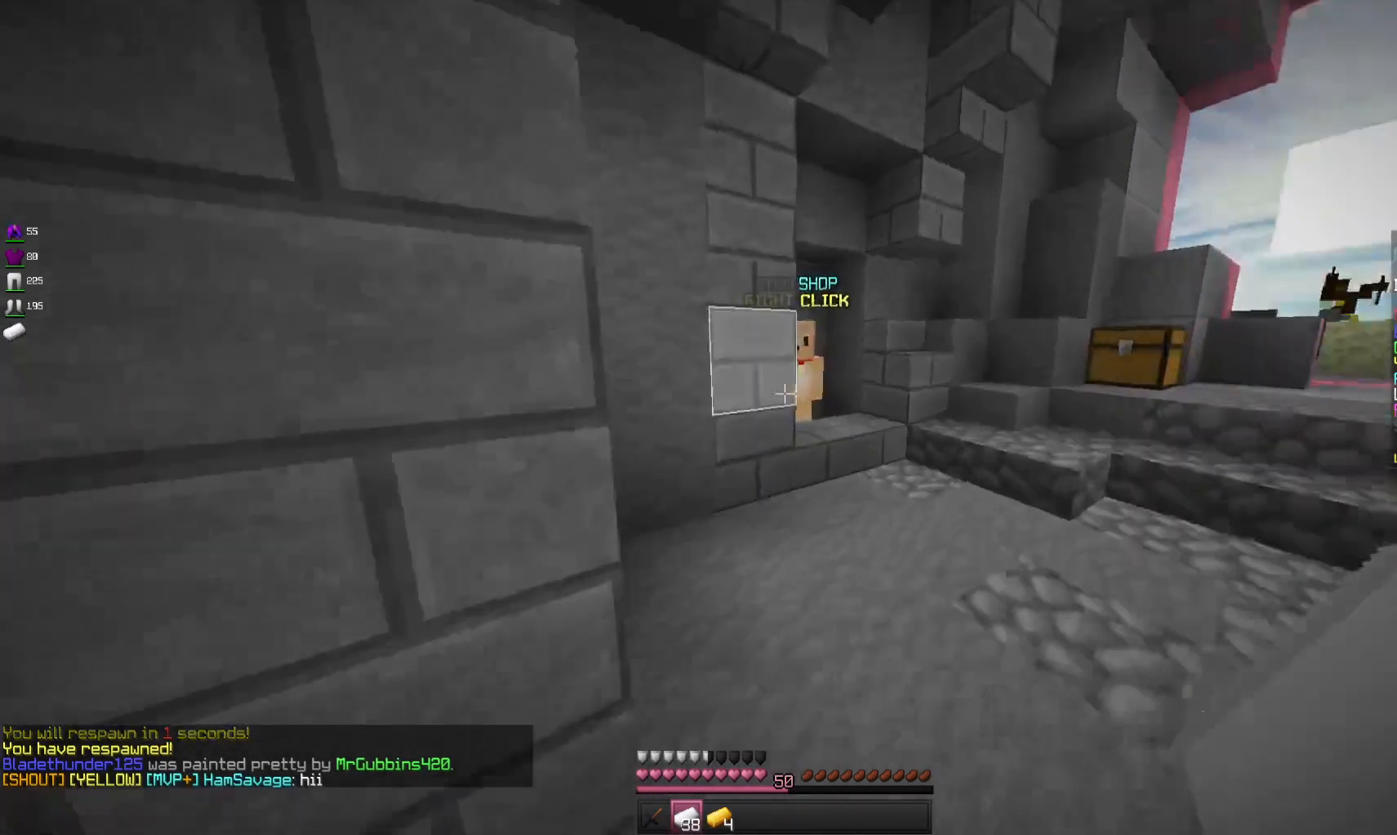
{"keys": ["w"], "mouse": [], "events": [[233, "d", "down"], [466, "d", "up"]]}
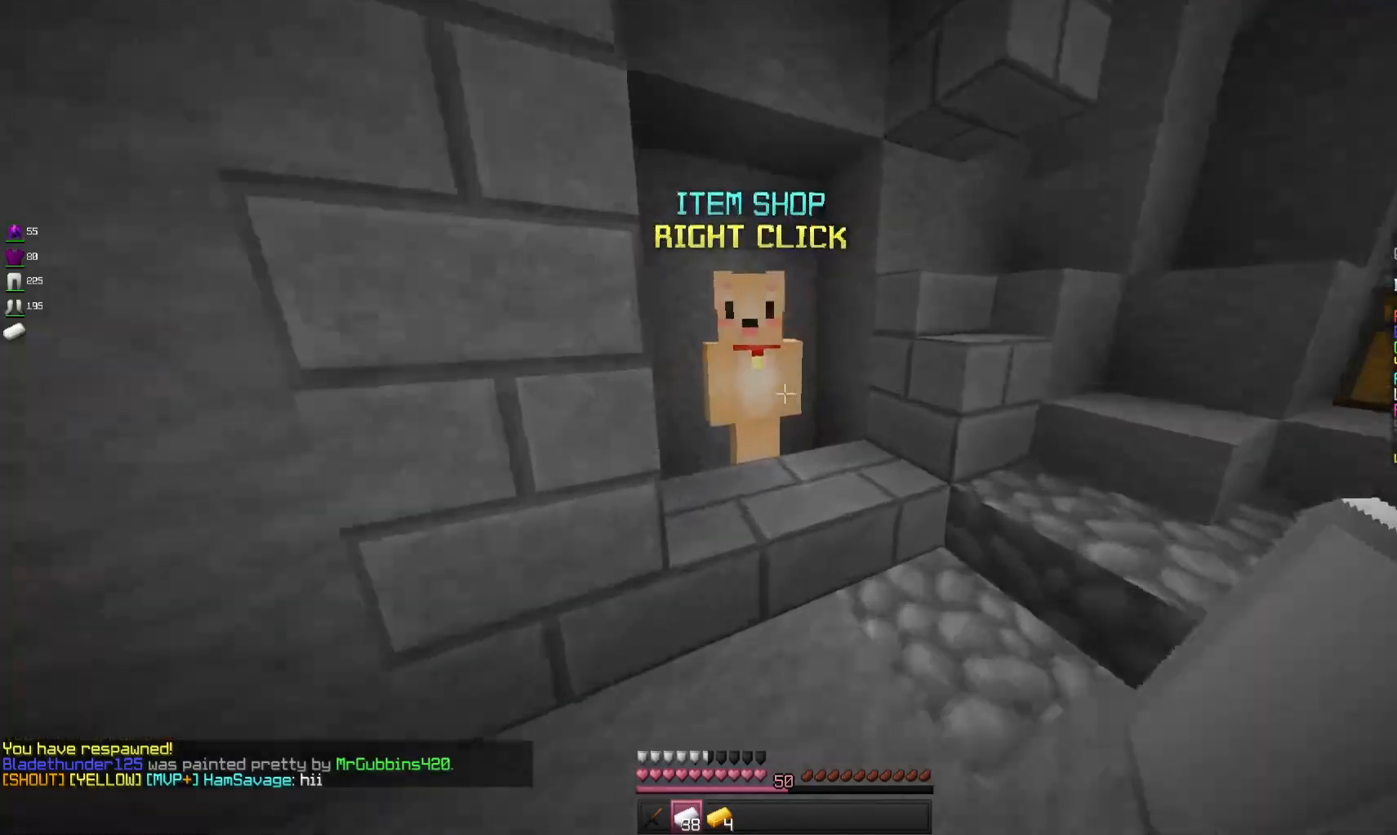
{"keys": [], "mouse": [], "events": [[66, "mouse_right", "down"], [100, "w", "up"], [166, "mouse_right", "up"]]}
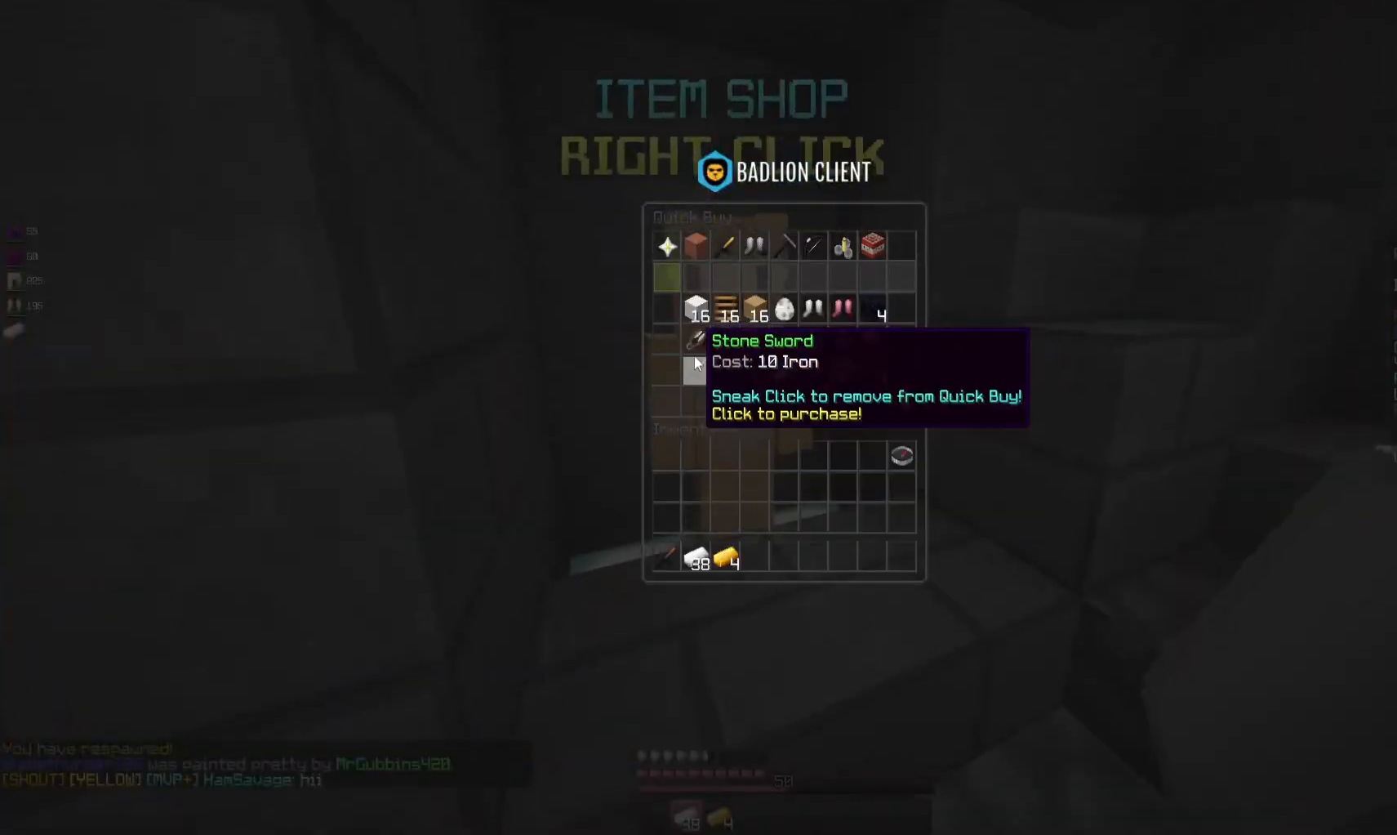
{"keys": [], "mouse": [], "events": []}
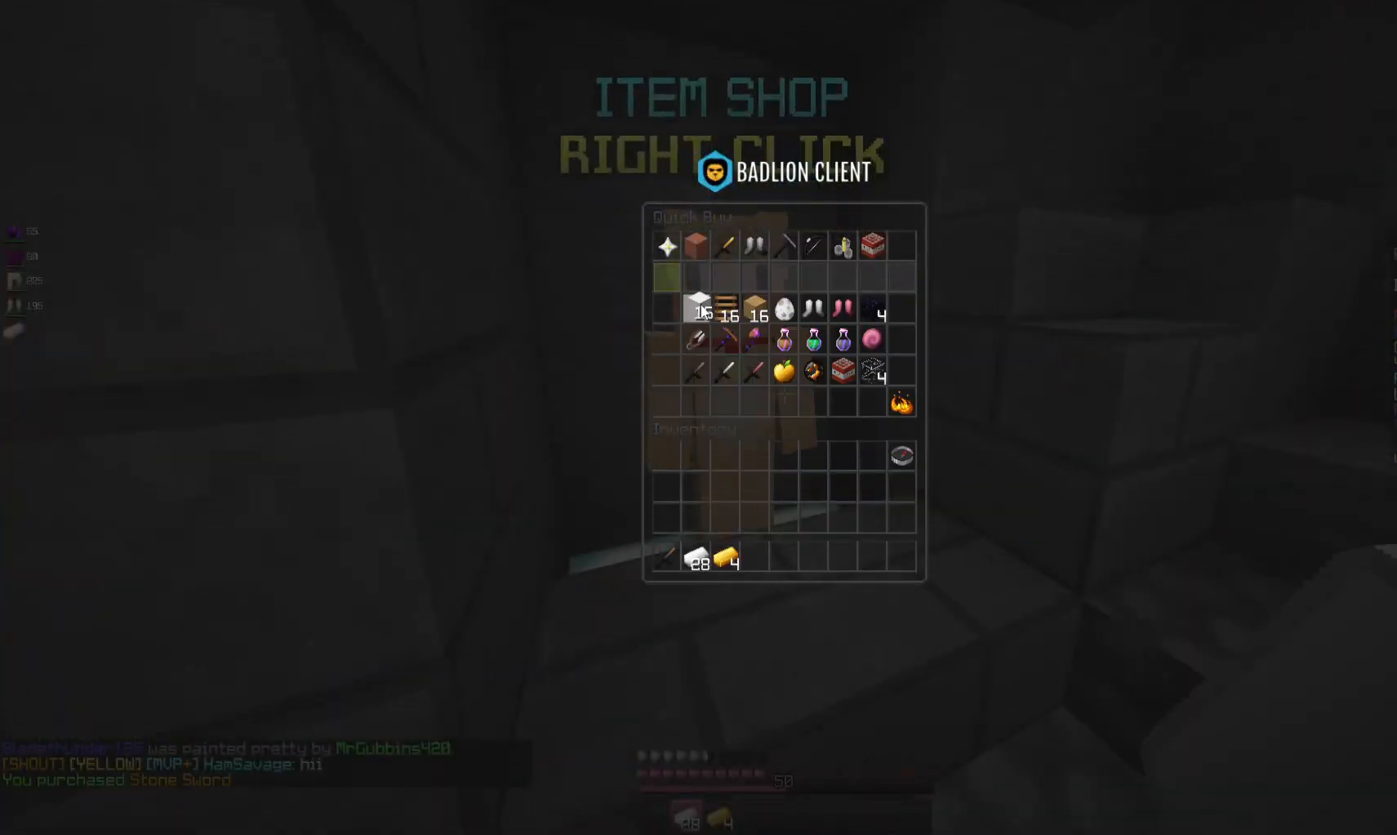
{"keys": [], "mouse": [], "events": []}
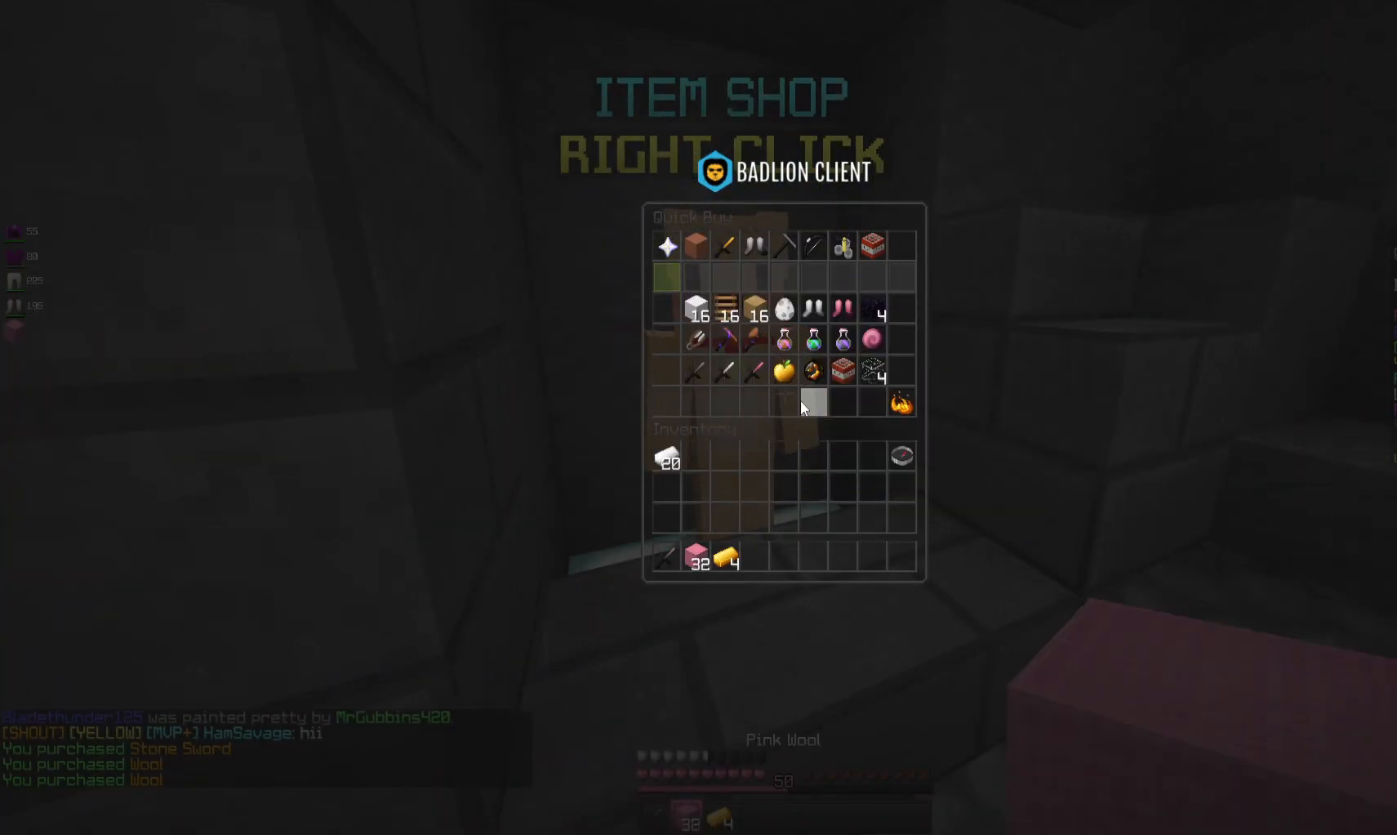
{"keys": [], "mouse": [], "events": []}
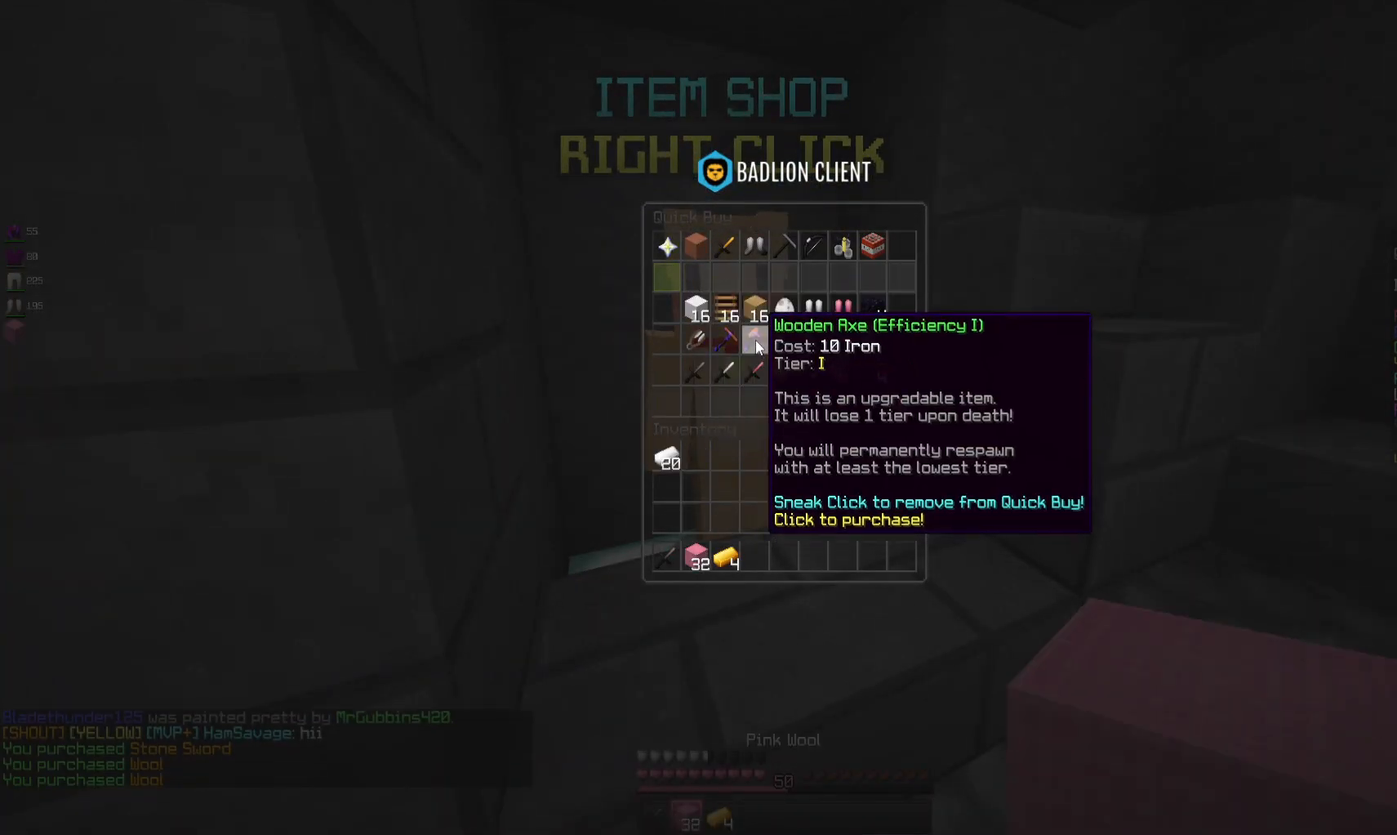
{"keys": [], "mouse": [], "events": []}
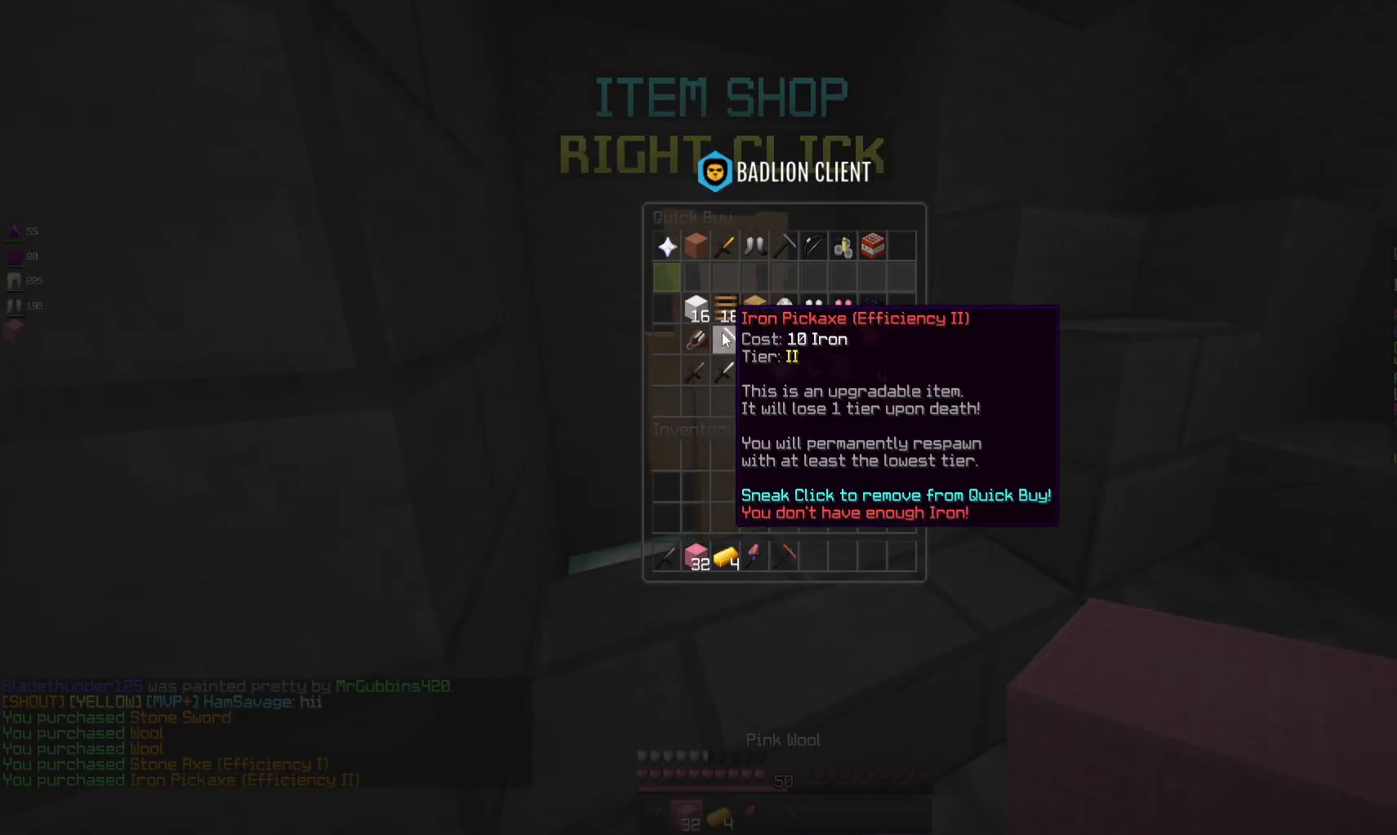
{"keys": ["w"], "mouse": [], "events": [[466, "w", "down"]]}
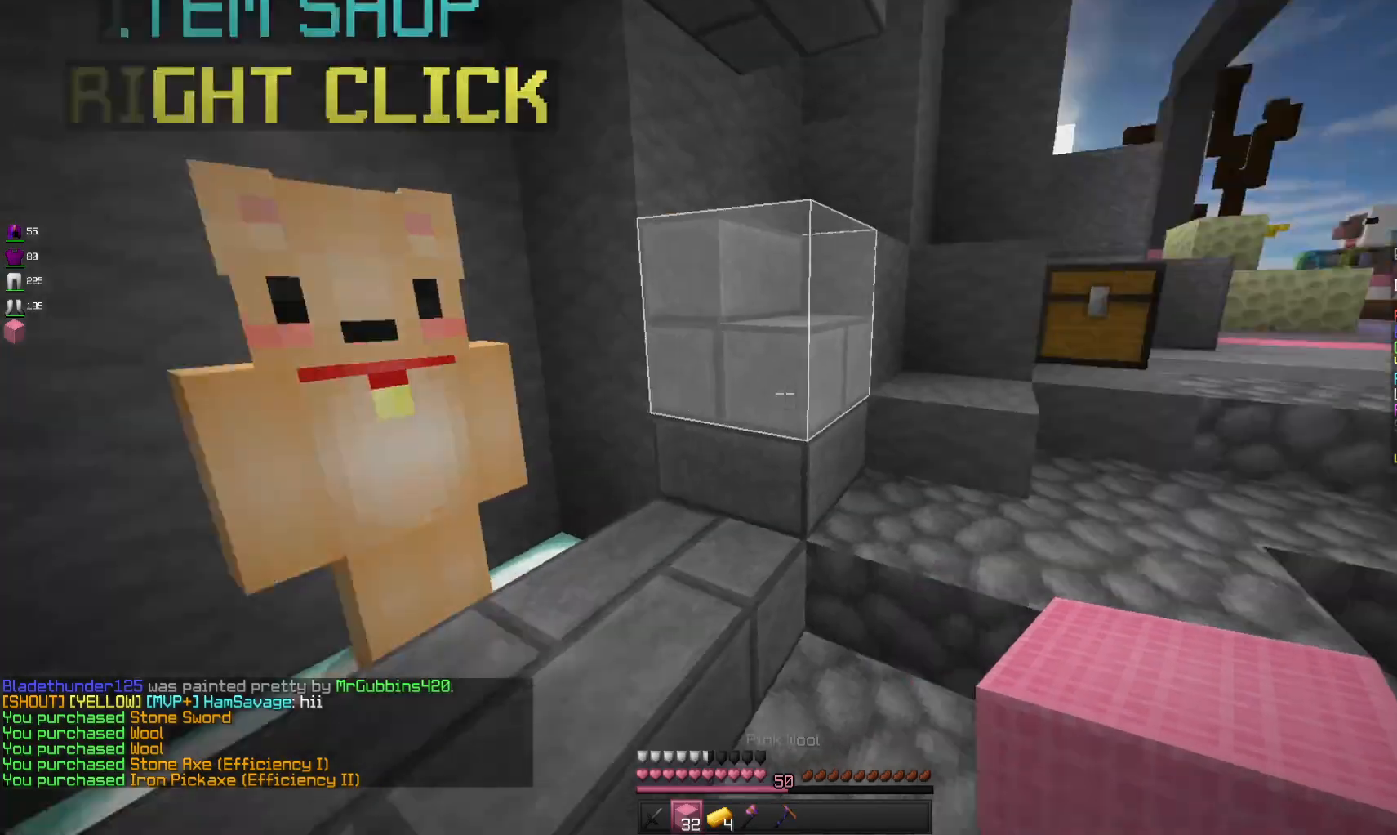
{"keys": ["d", "w"], "mouse": [], "events": [[133, "d", "down"]]}
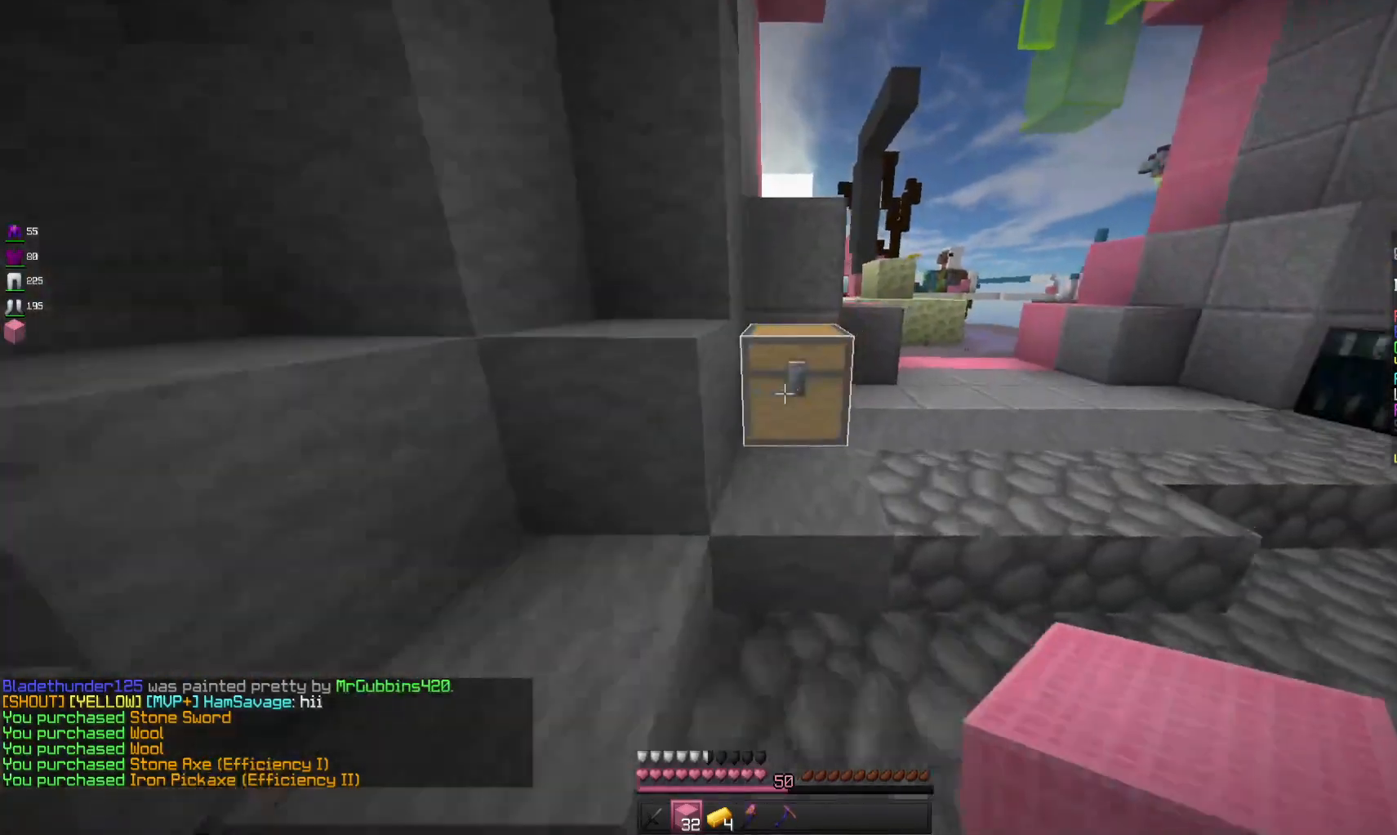
{"keys": [], "mouse": [], "events": [[33, "d", "up"], [33, "mouse_right", "down"], [166, "mouse_right", "up"], [166, "w", "up"]]}
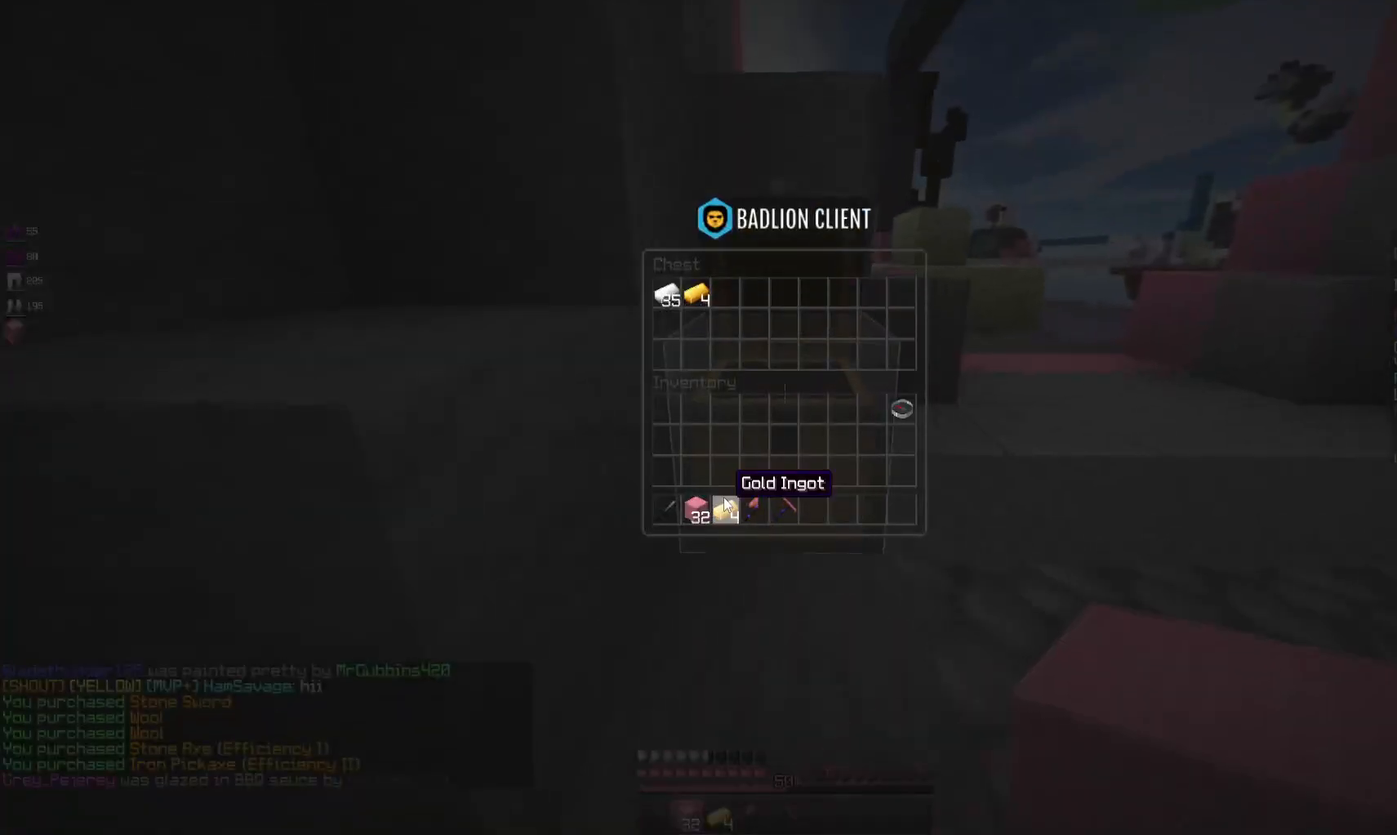
{"keys": ["w"], "mouse": [], "events": [[433, "w", "down"]]}
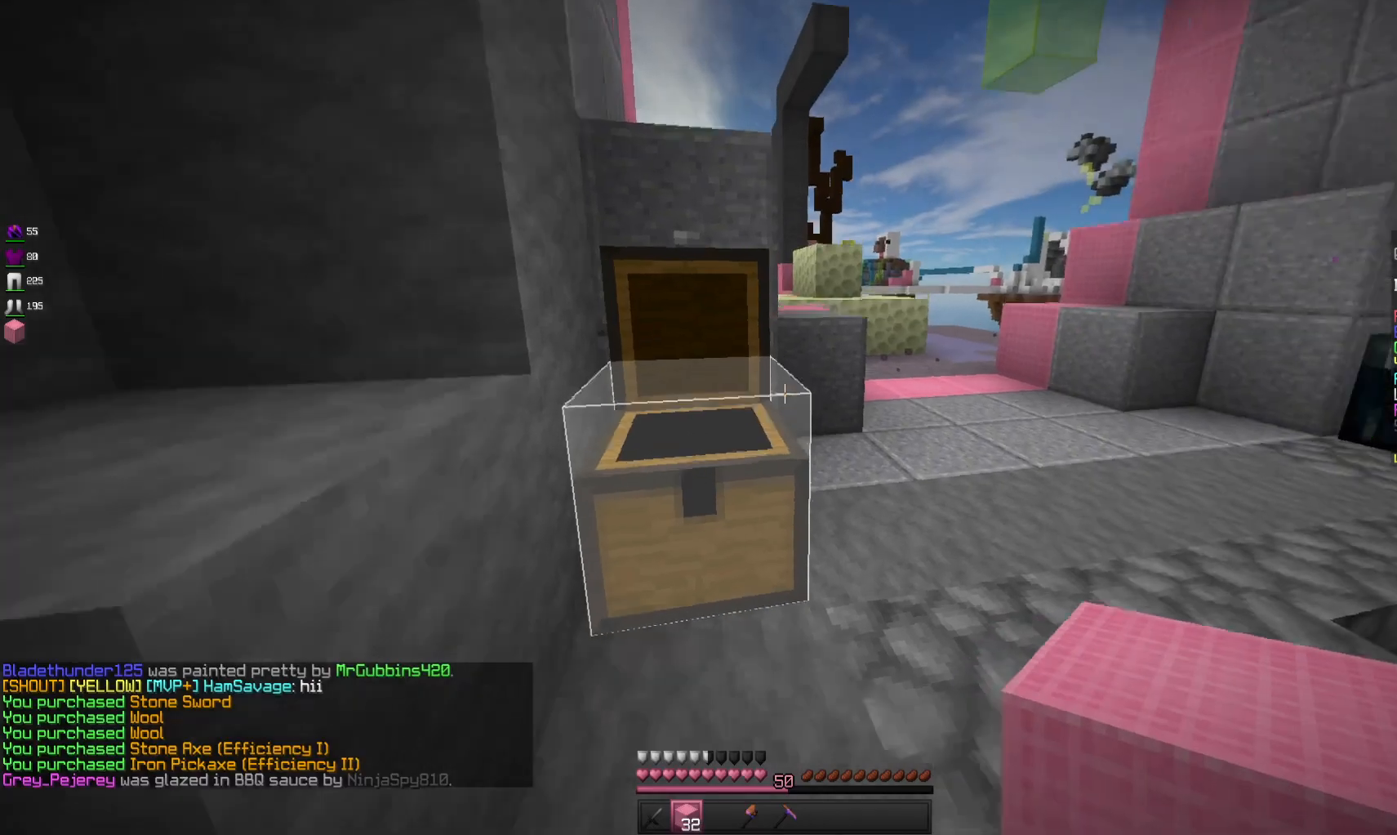
{"keys": ["d", "w"], "mouse": [], "events": [[66, "d", "down"]]}
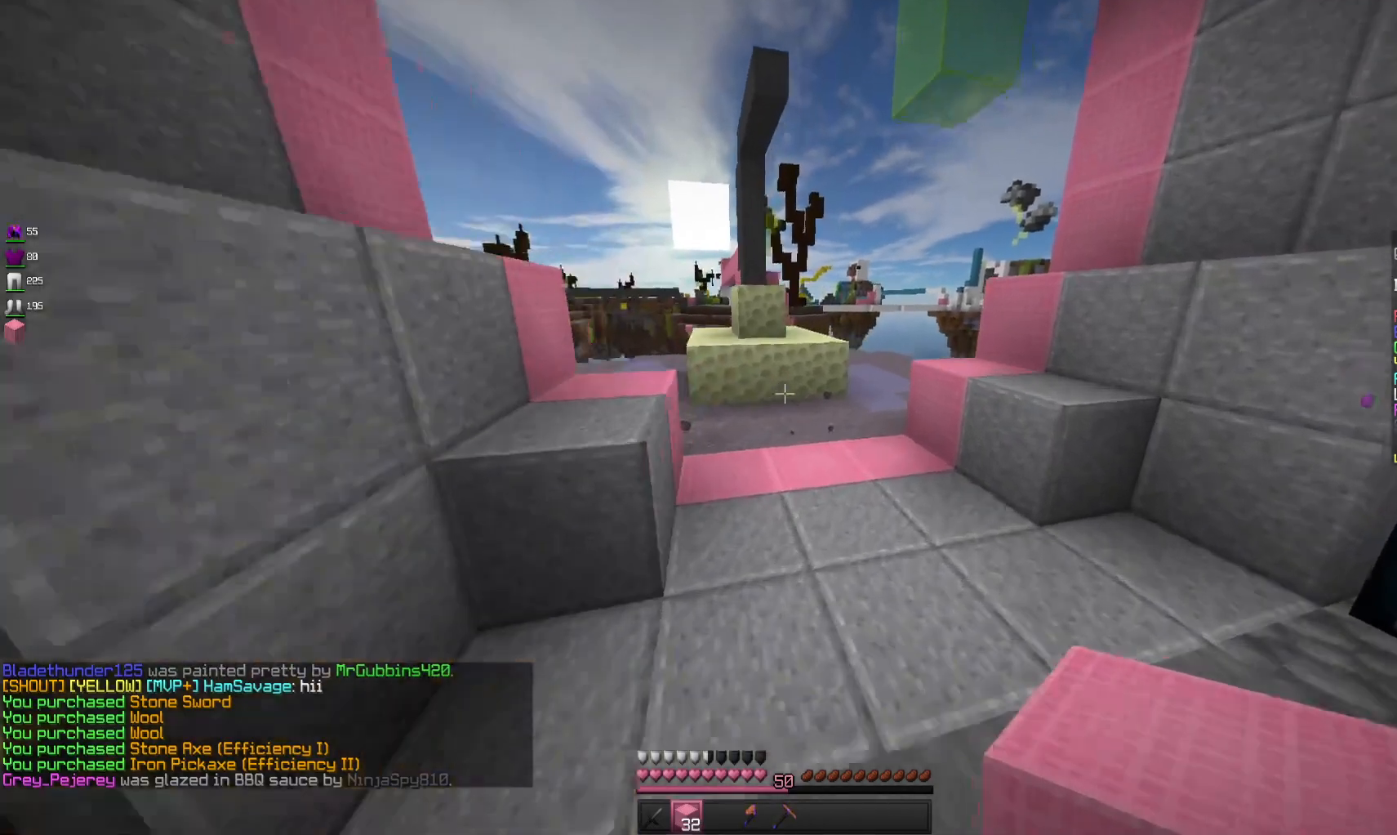
{"keys": ["w"], "mouse": [], "events": [[33, "space", "down"], [100, "d", "up"], [266, "space", "up"]]}
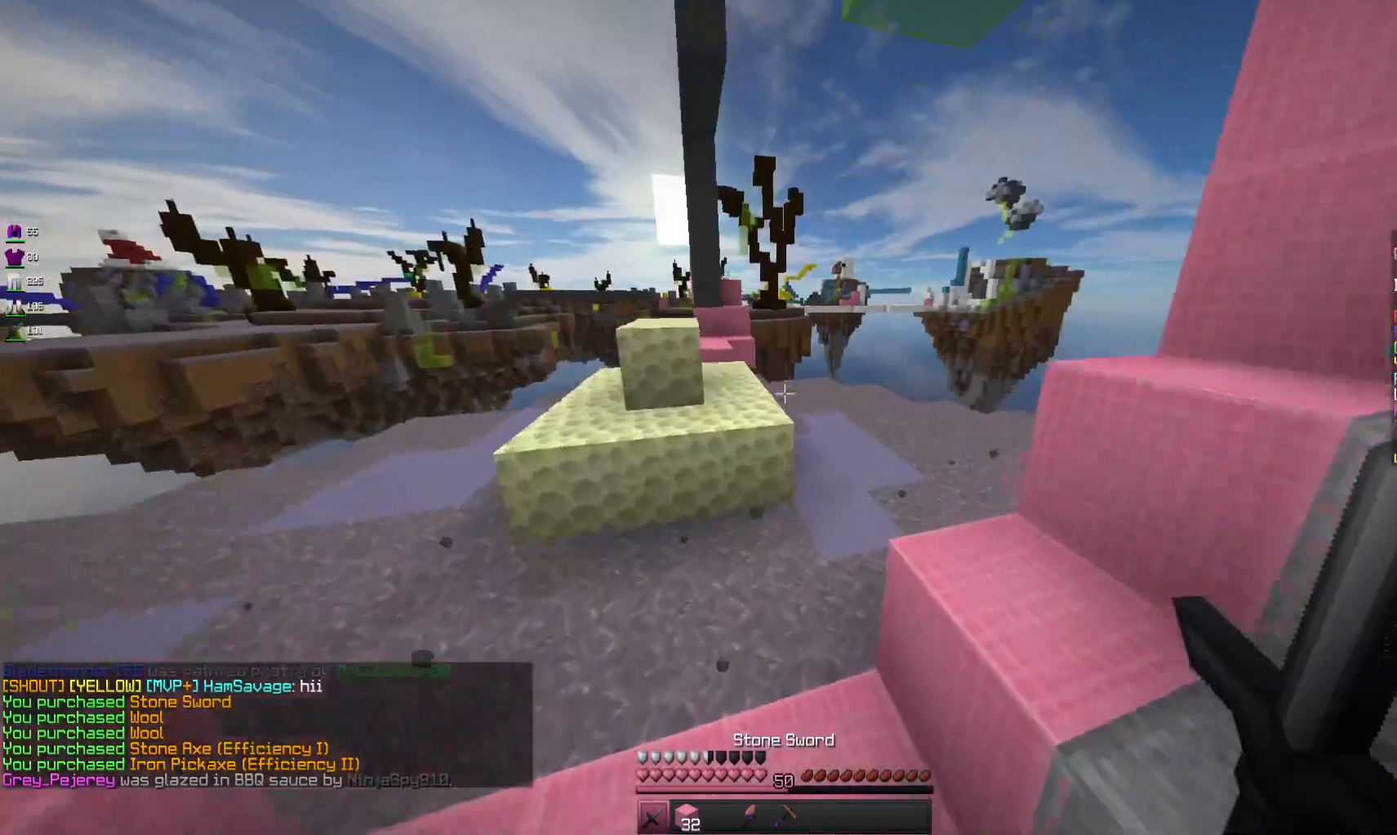
{"keys": ["a", "w"], "mouse": [], "events": [[133, "space", "down"], [300, "space", "up"], [500, "a", "down"]]}
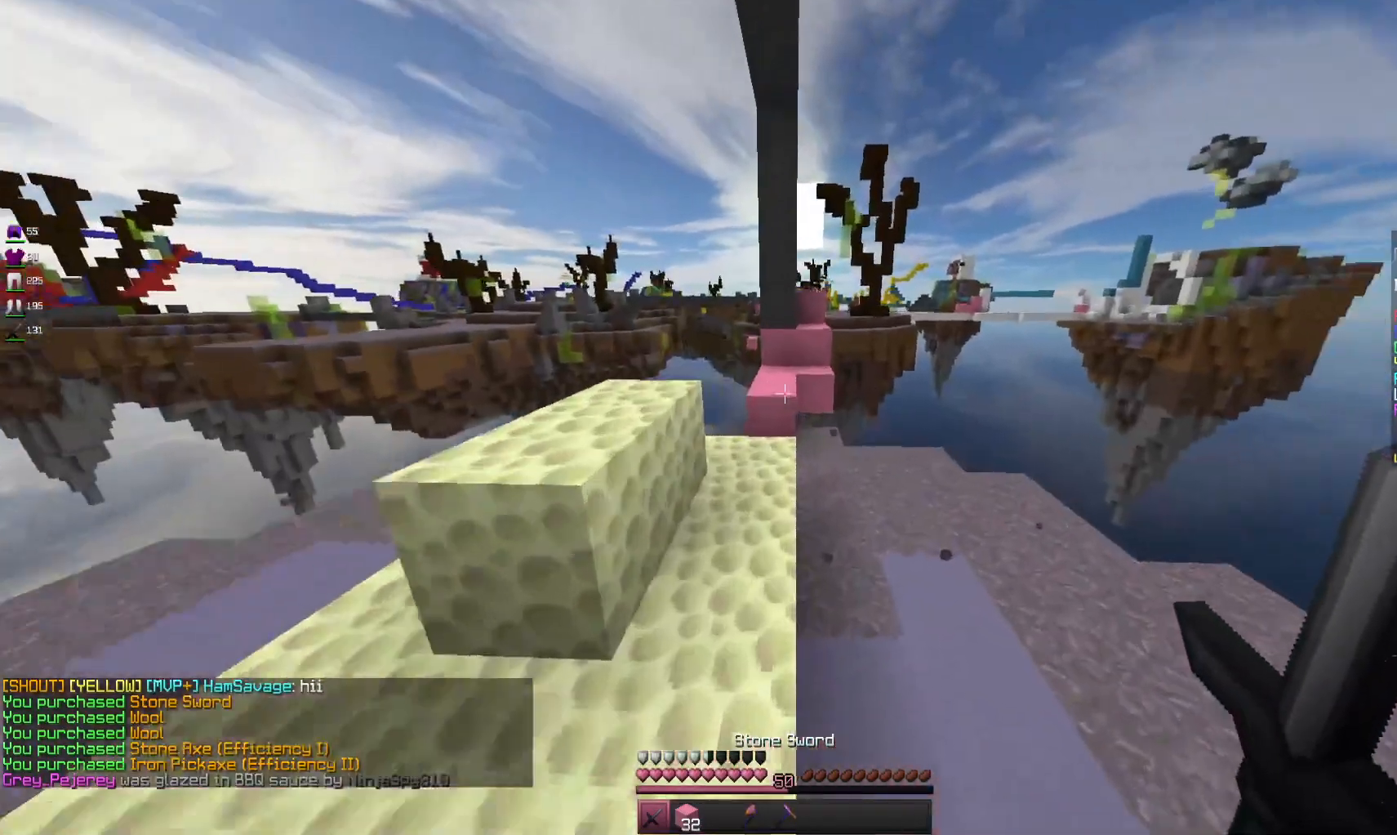
{"keys": ["w"], "mouse": [], "events": [[100, "space", "down"], [166, "a", "up"], [333, "space", "up"]]}
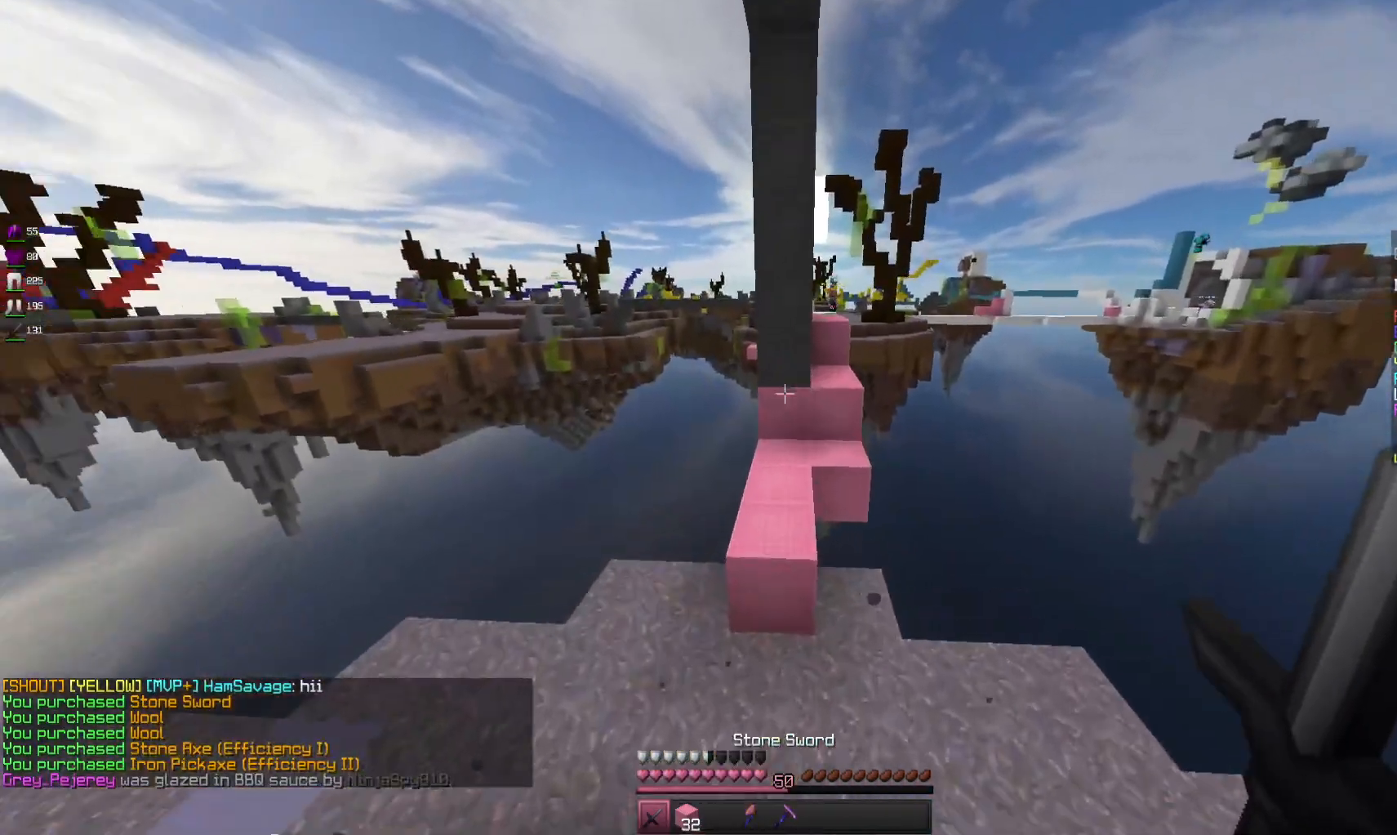
{"keys": ["w"], "mouse": [], "events": [[100, "space", "down"], [333, "space", "up"]]}